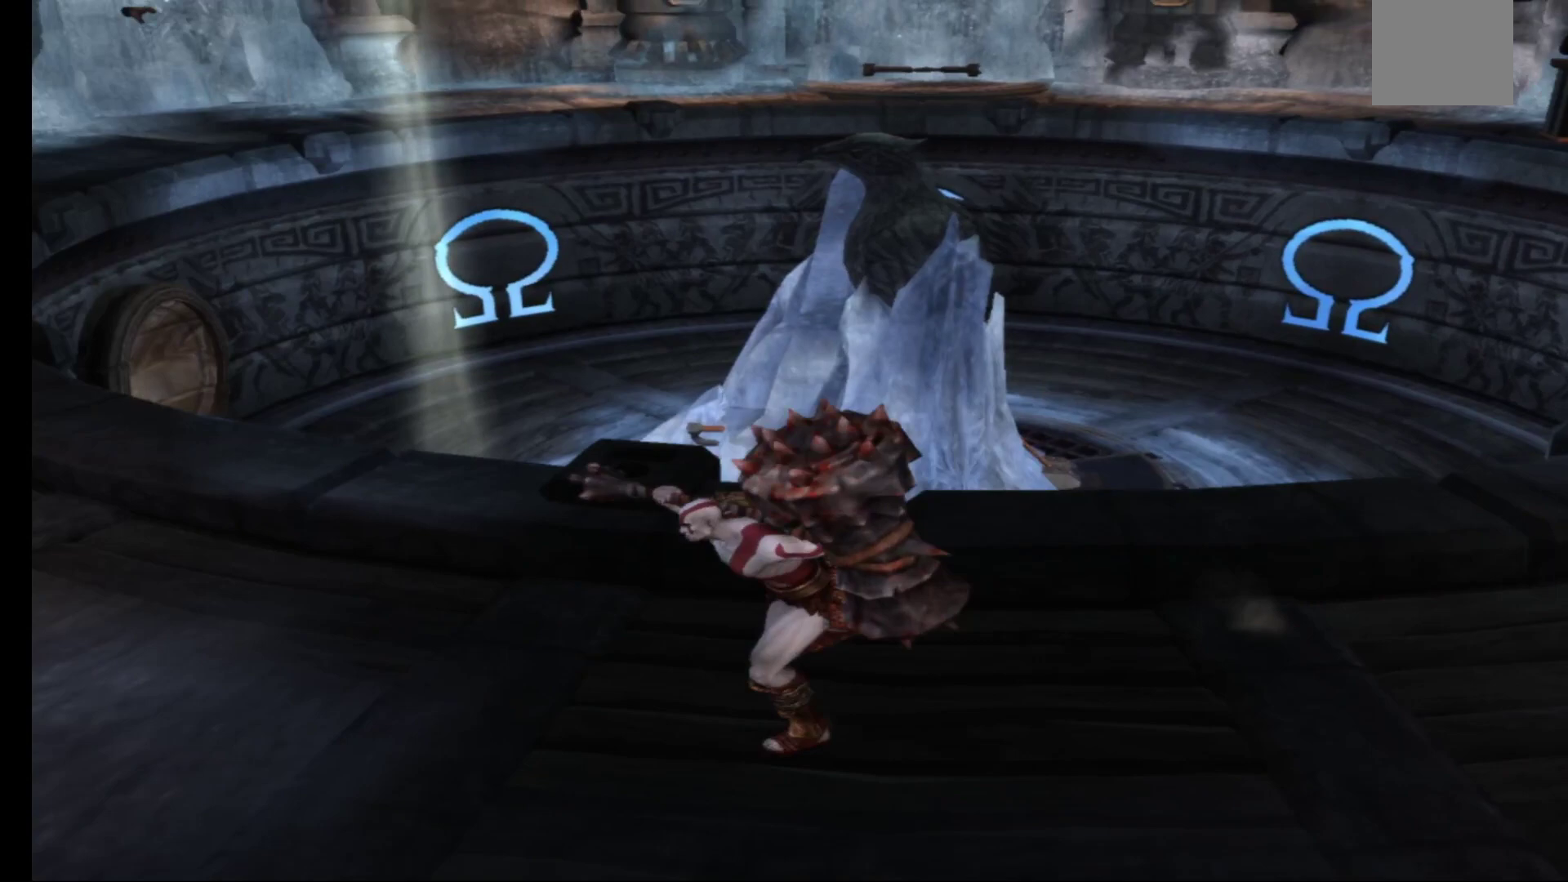
Gameplay with a controller (Xbox layout); each line is a JSON object with the inputs held at the frame after it. "events" lists button and stick changes between this image and that frame as [ms after this image, input, new state], when the widget could be followed in between.
{"buttons": [], "left_stick": "center", "right_stick": "center", "events": [[117, "left_stick", "center"]]}
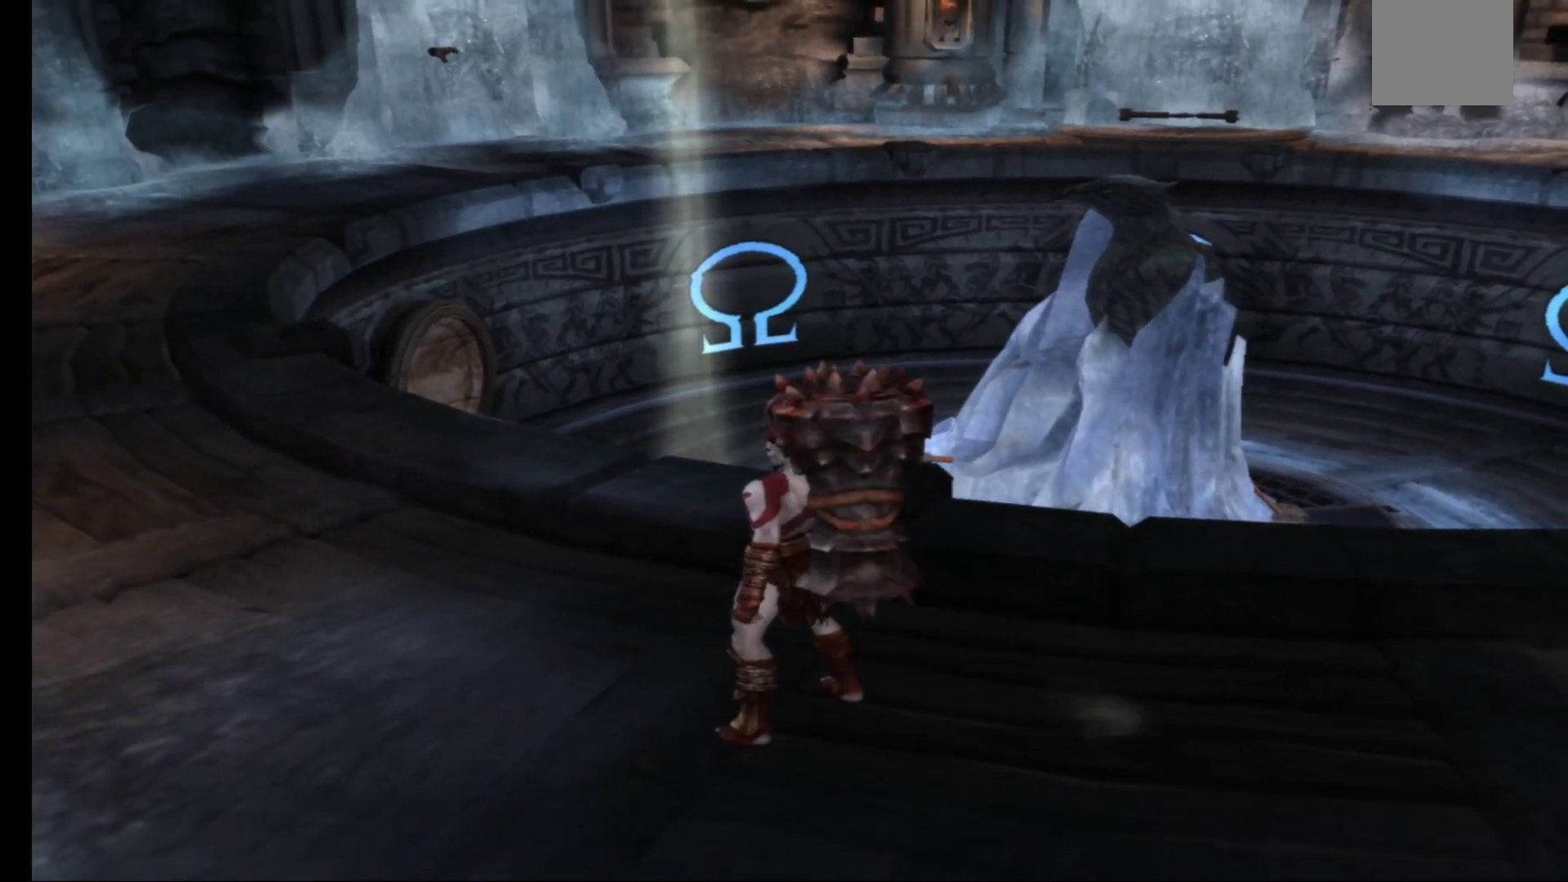
{"buttons": [], "left_stick": "up", "right_stick": "center", "events": [[150, "left_stick", "up"]]}
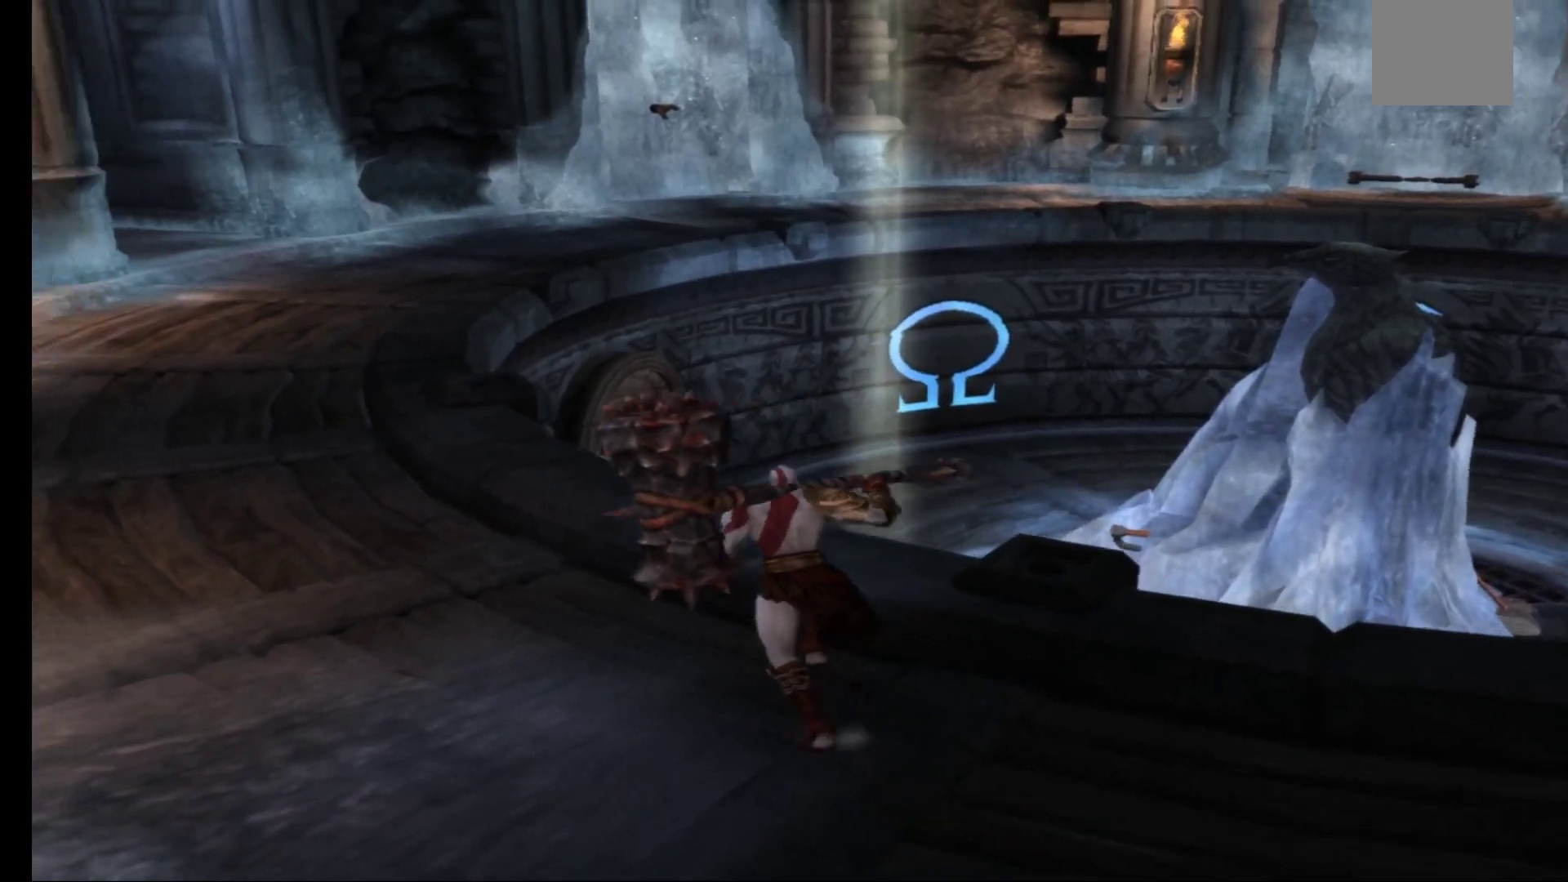
{"buttons": ["A"], "left_stick": "center", "right_stick": "center", "events": [[200, "left_stick", "center"], [483, "A", "down"]]}
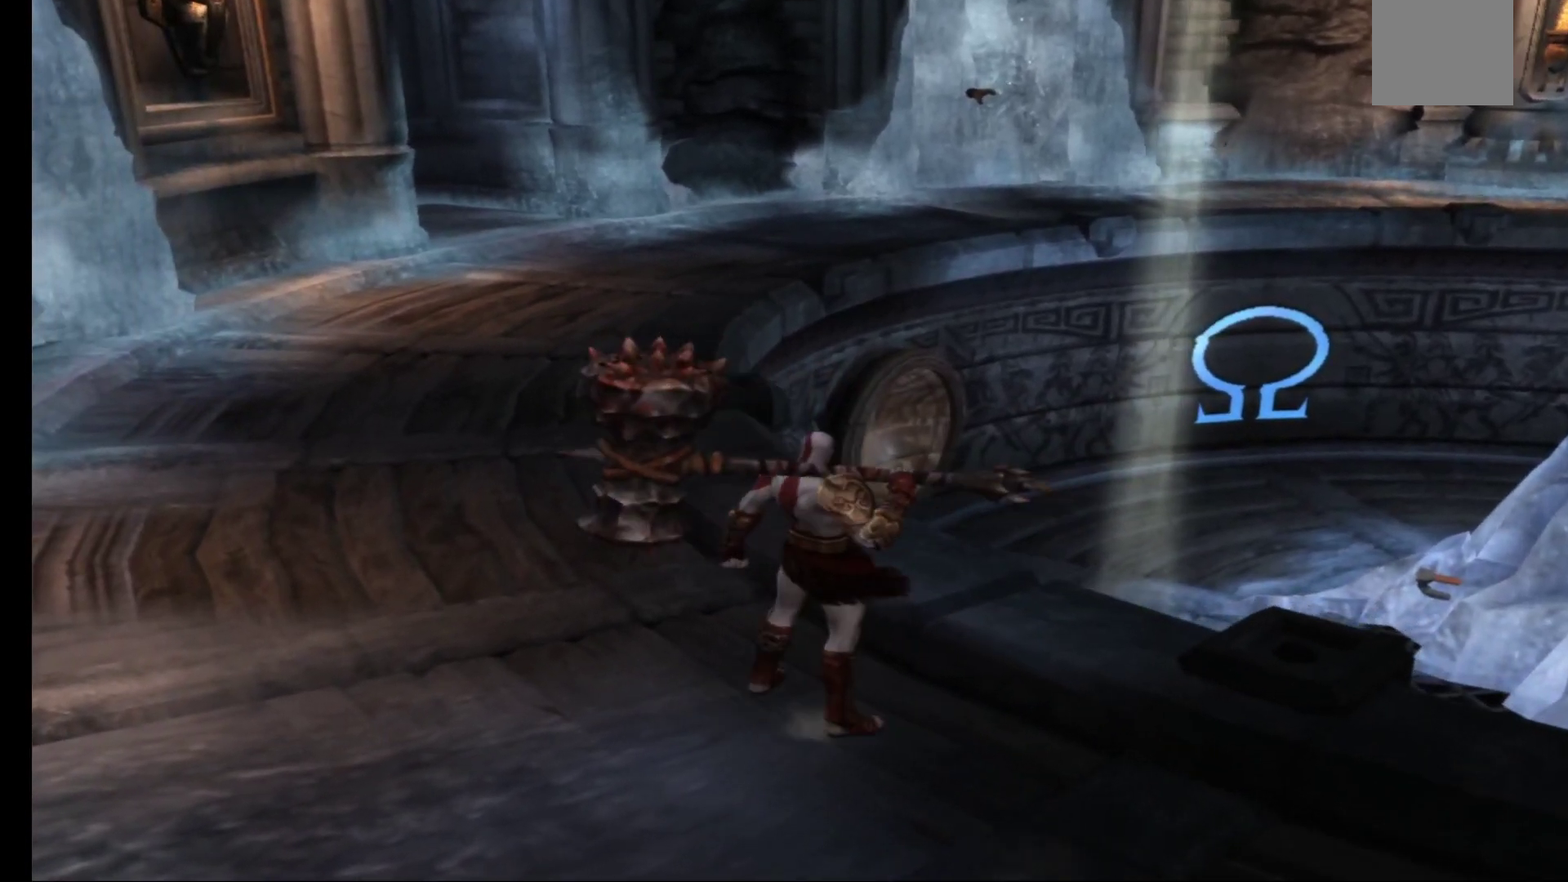
{"buttons": [], "left_stick": "up-right", "right_stick": "center", "events": [[83, "A", "up"], [183, "A", "down"], [317, "A", "up"], [467, "left_stick", "up-right"]]}
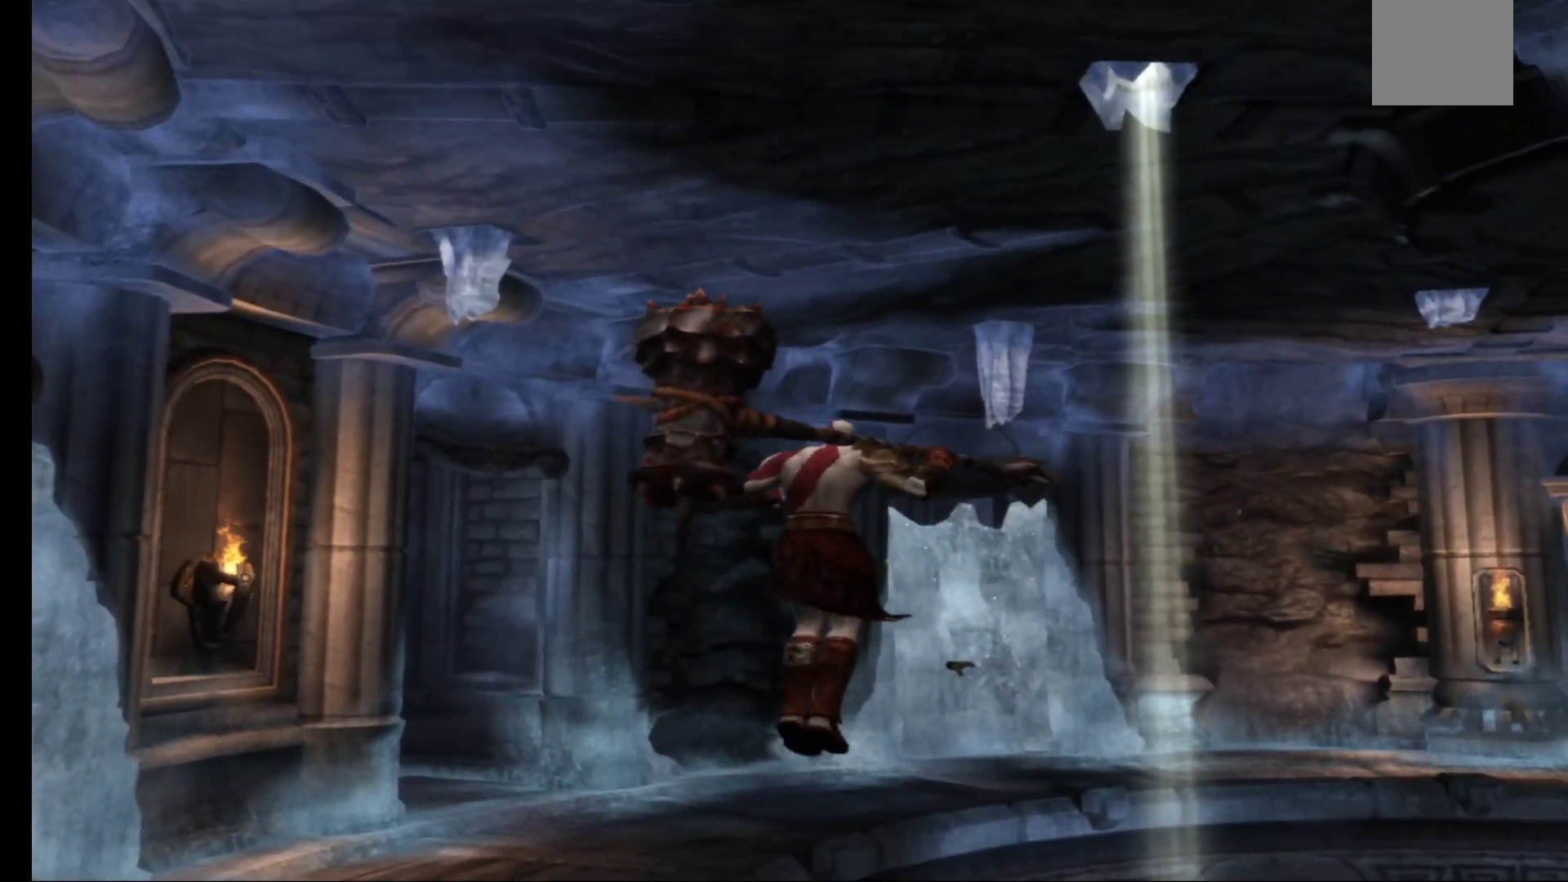
{"buttons": [], "left_stick": "center", "right_stick": "center", "events": [[200, "left_stick", "center"]]}
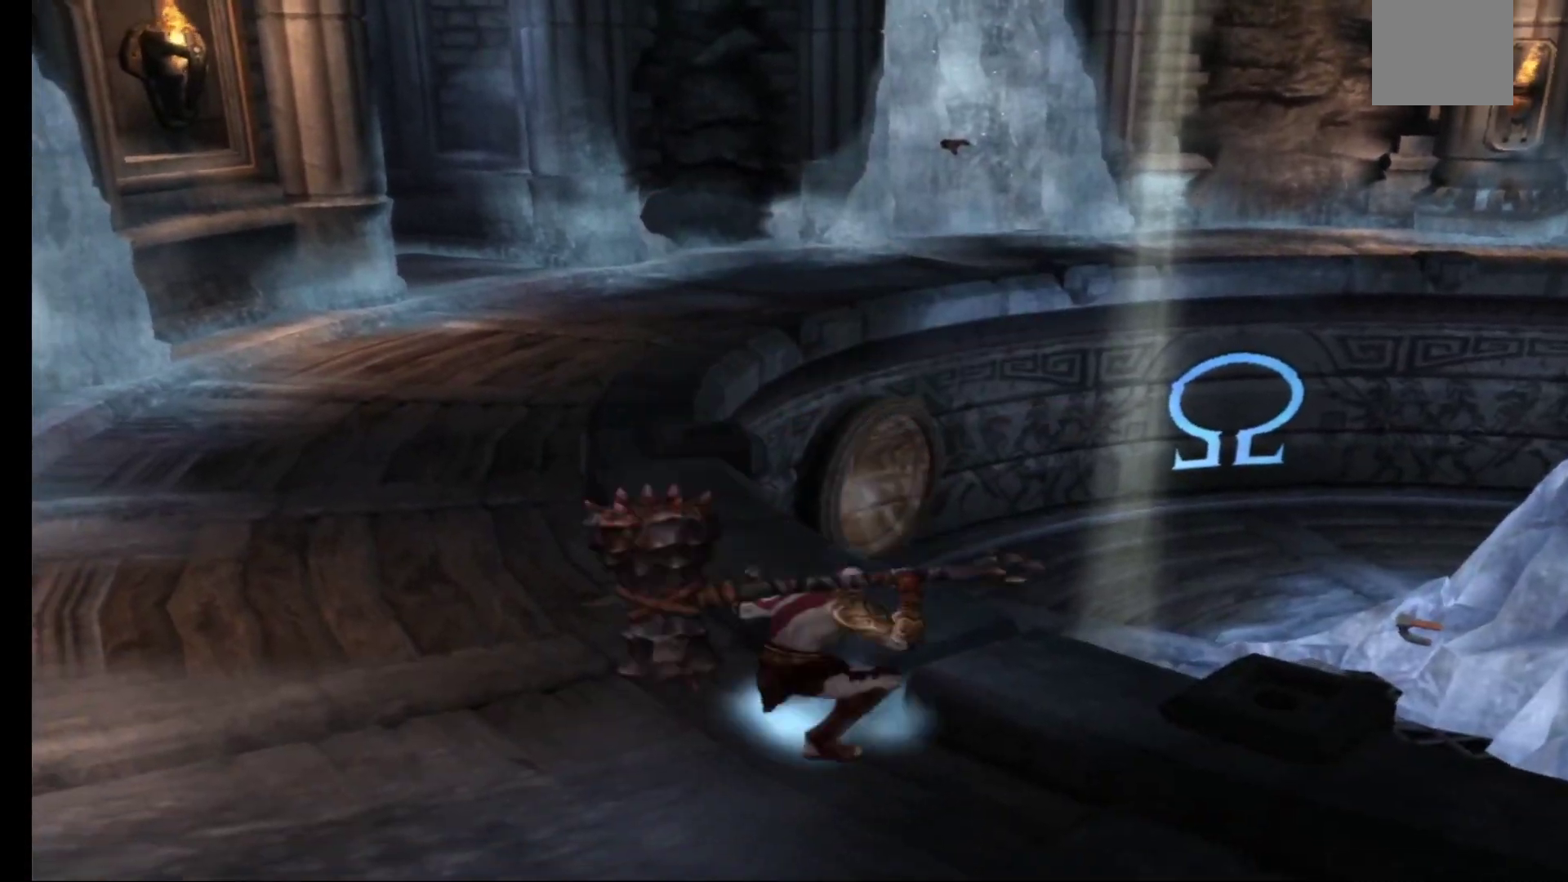
{"buttons": [], "left_stick": "center", "right_stick": "center", "events": []}
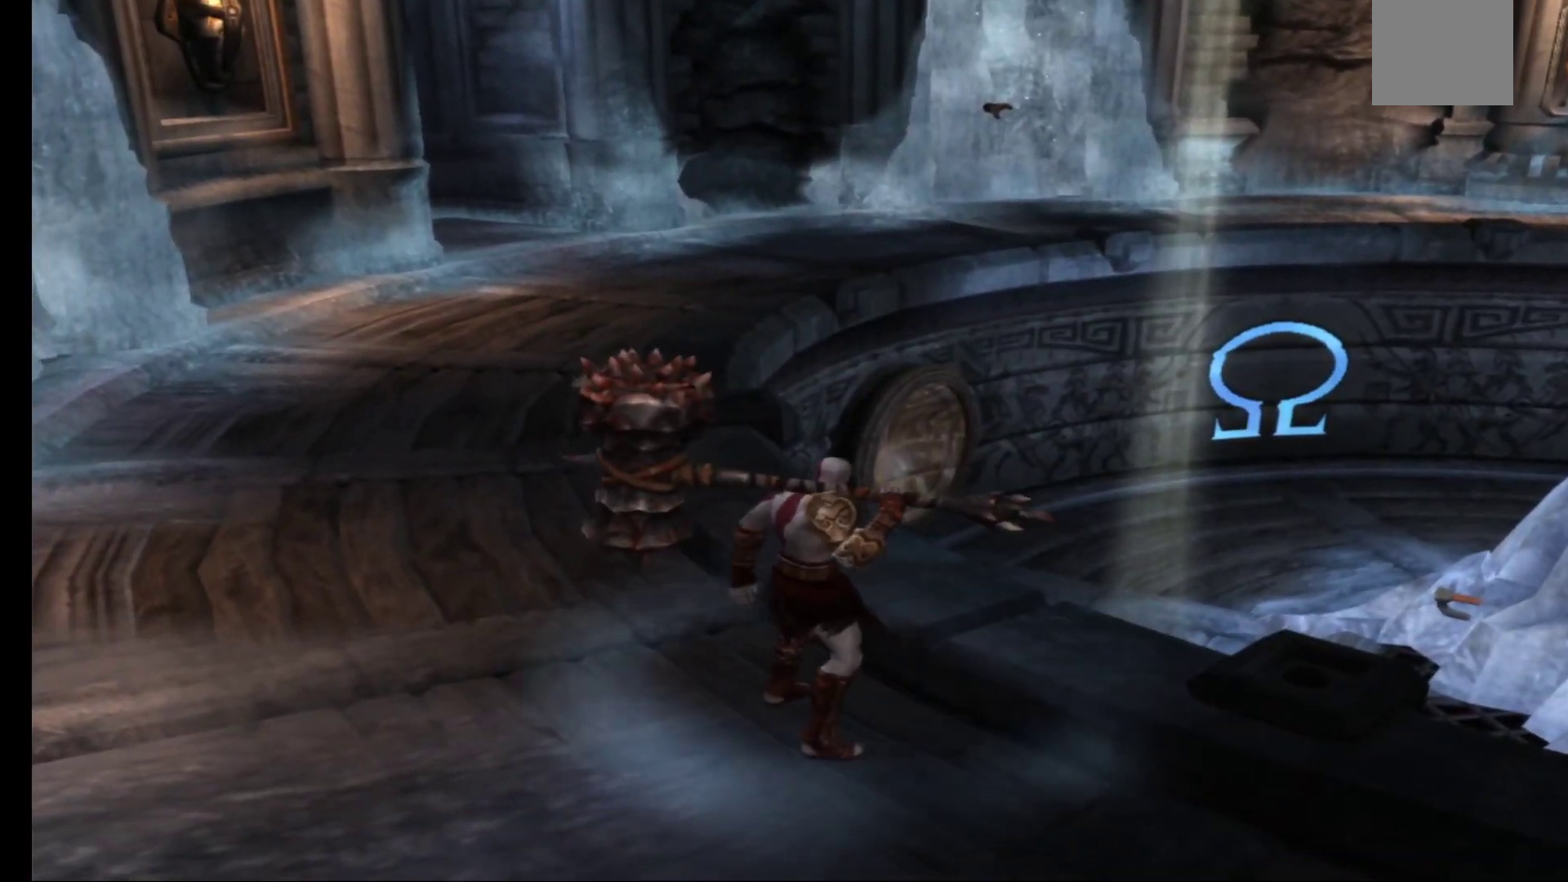
{"buttons": [], "left_stick": "center", "right_stick": "center", "events": []}
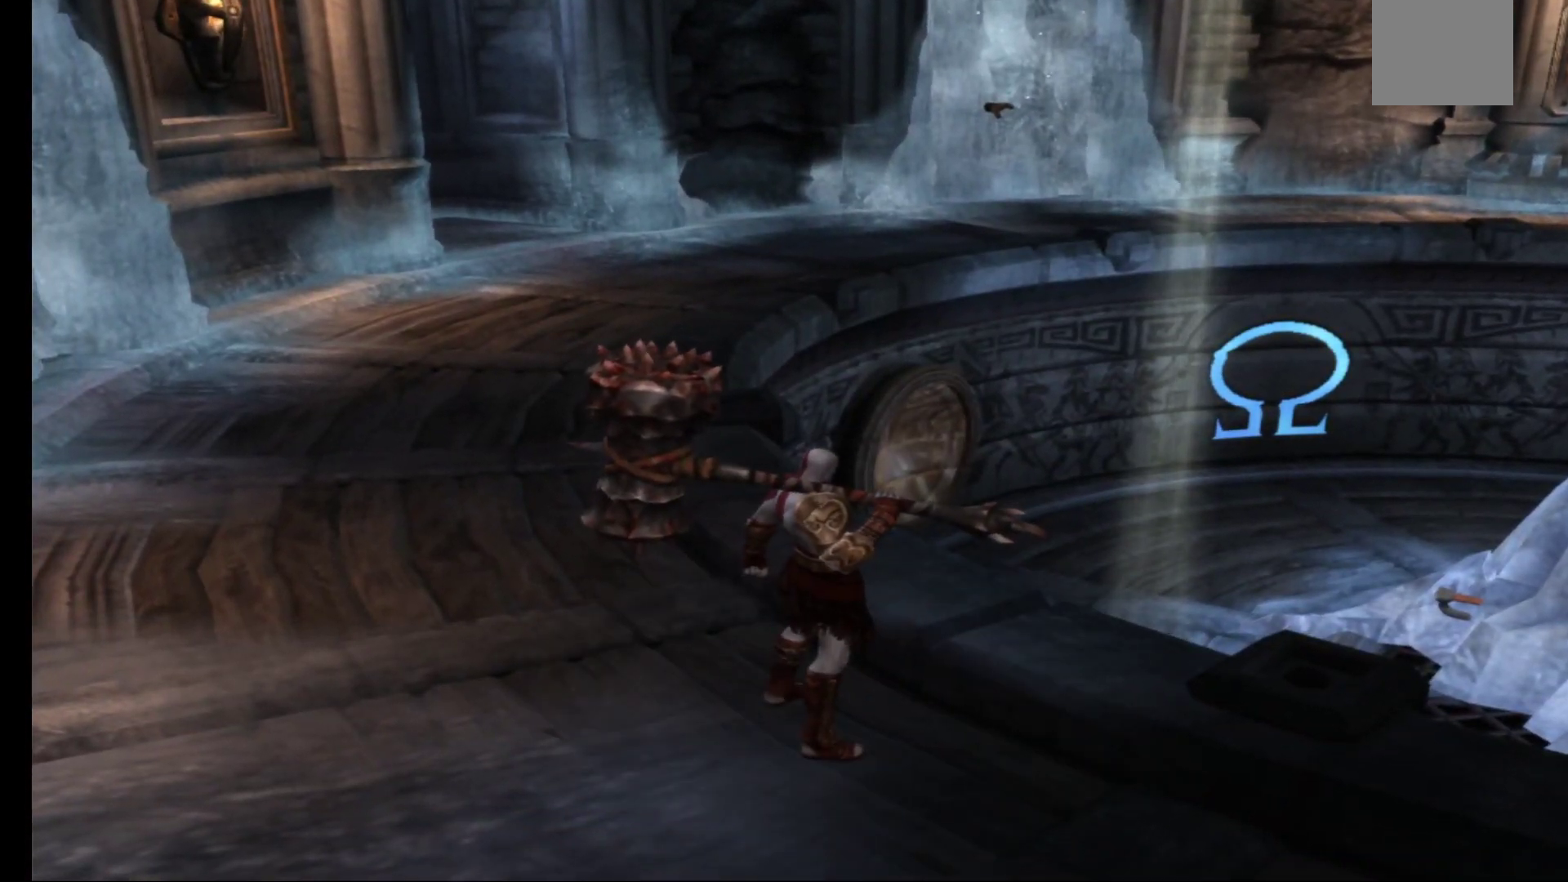
{"buttons": [], "left_stick": "center", "right_stick": "center", "events": []}
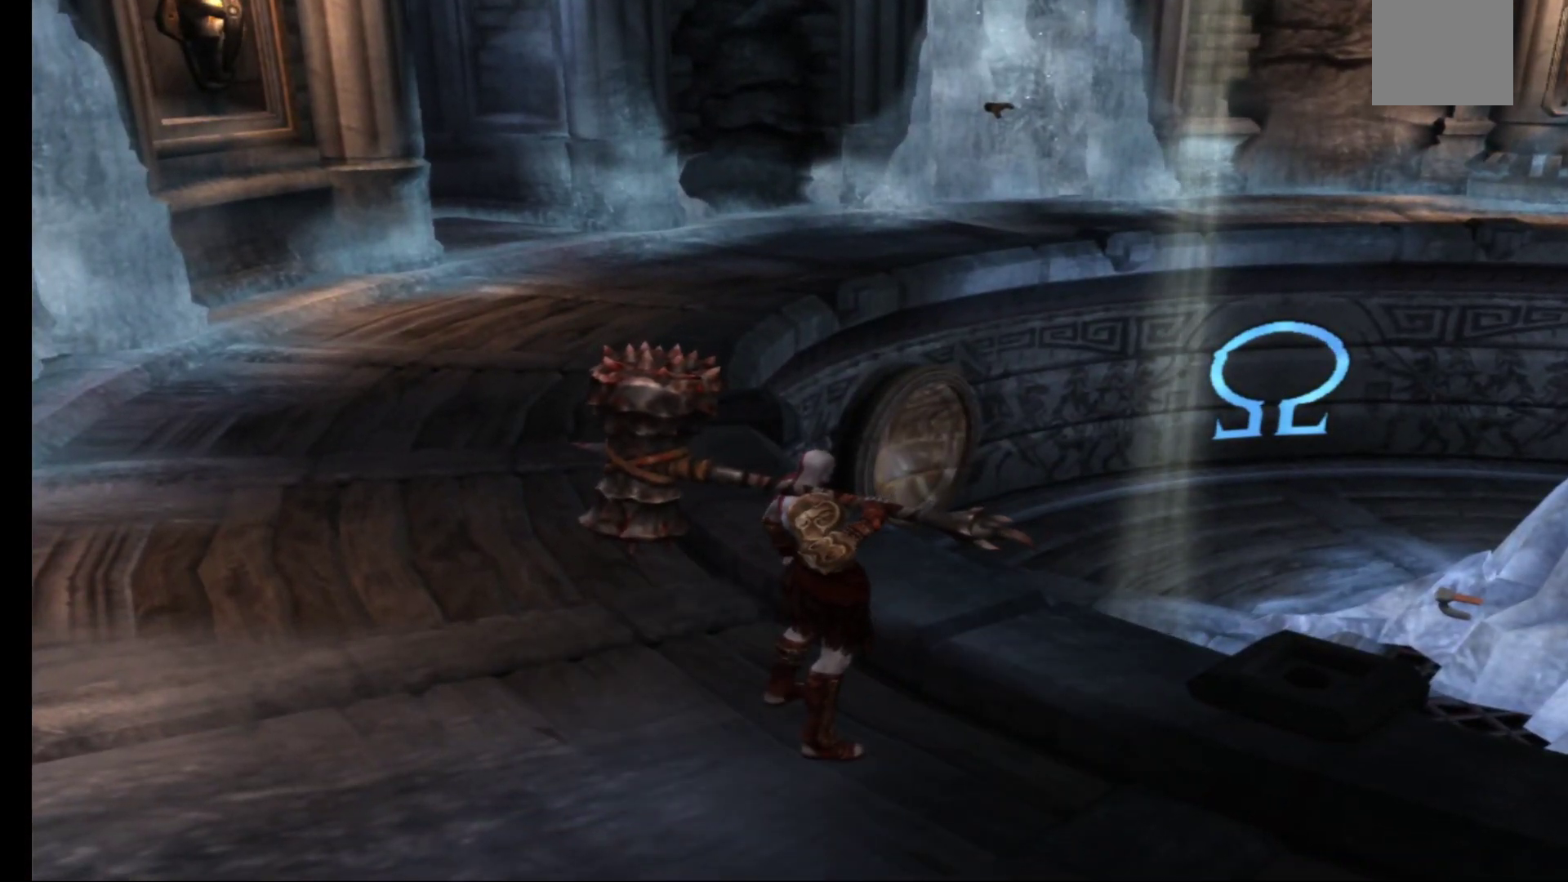
{"buttons": [], "left_stick": "center", "right_stick": "center", "events": []}
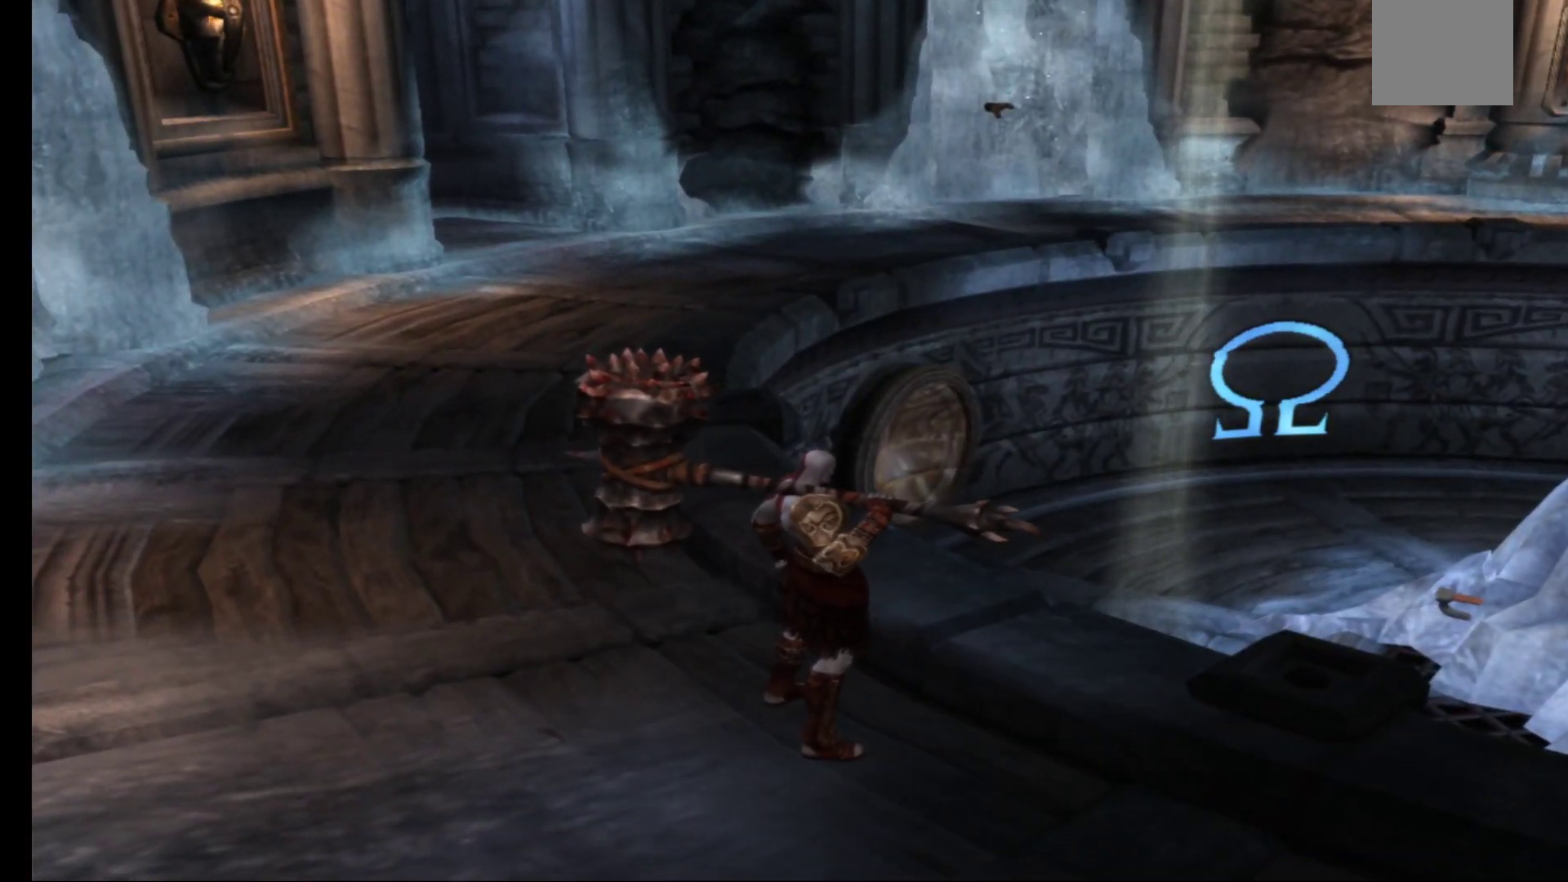
{"buttons": [], "left_stick": "center", "right_stick": "center", "events": []}
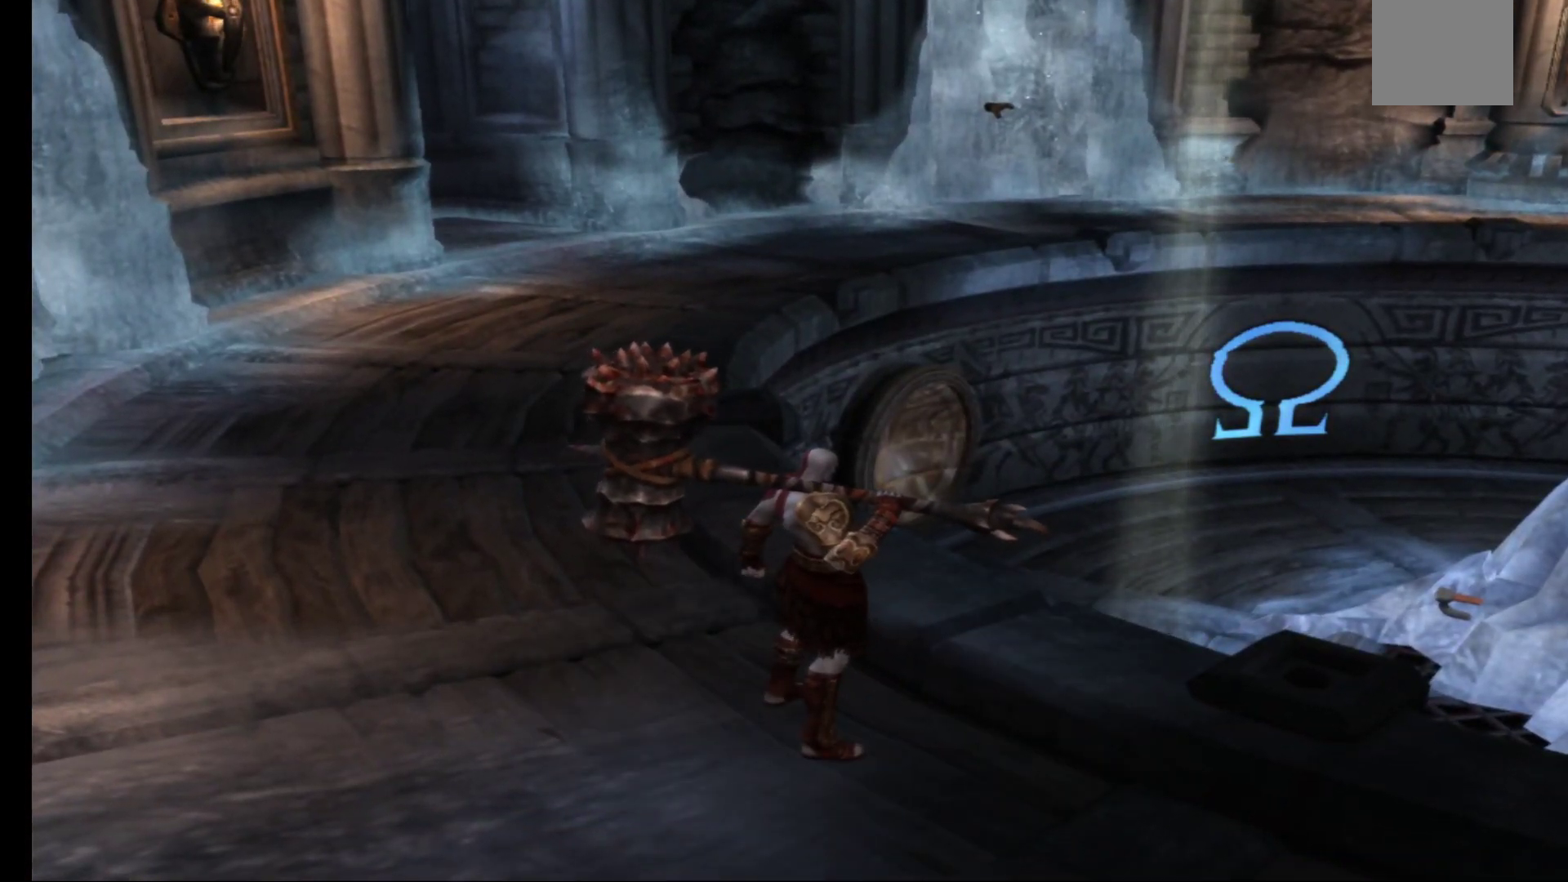
{"buttons": [], "left_stick": "down-right", "right_stick": "center", "events": [[367, "left_stick", "down-right"]]}
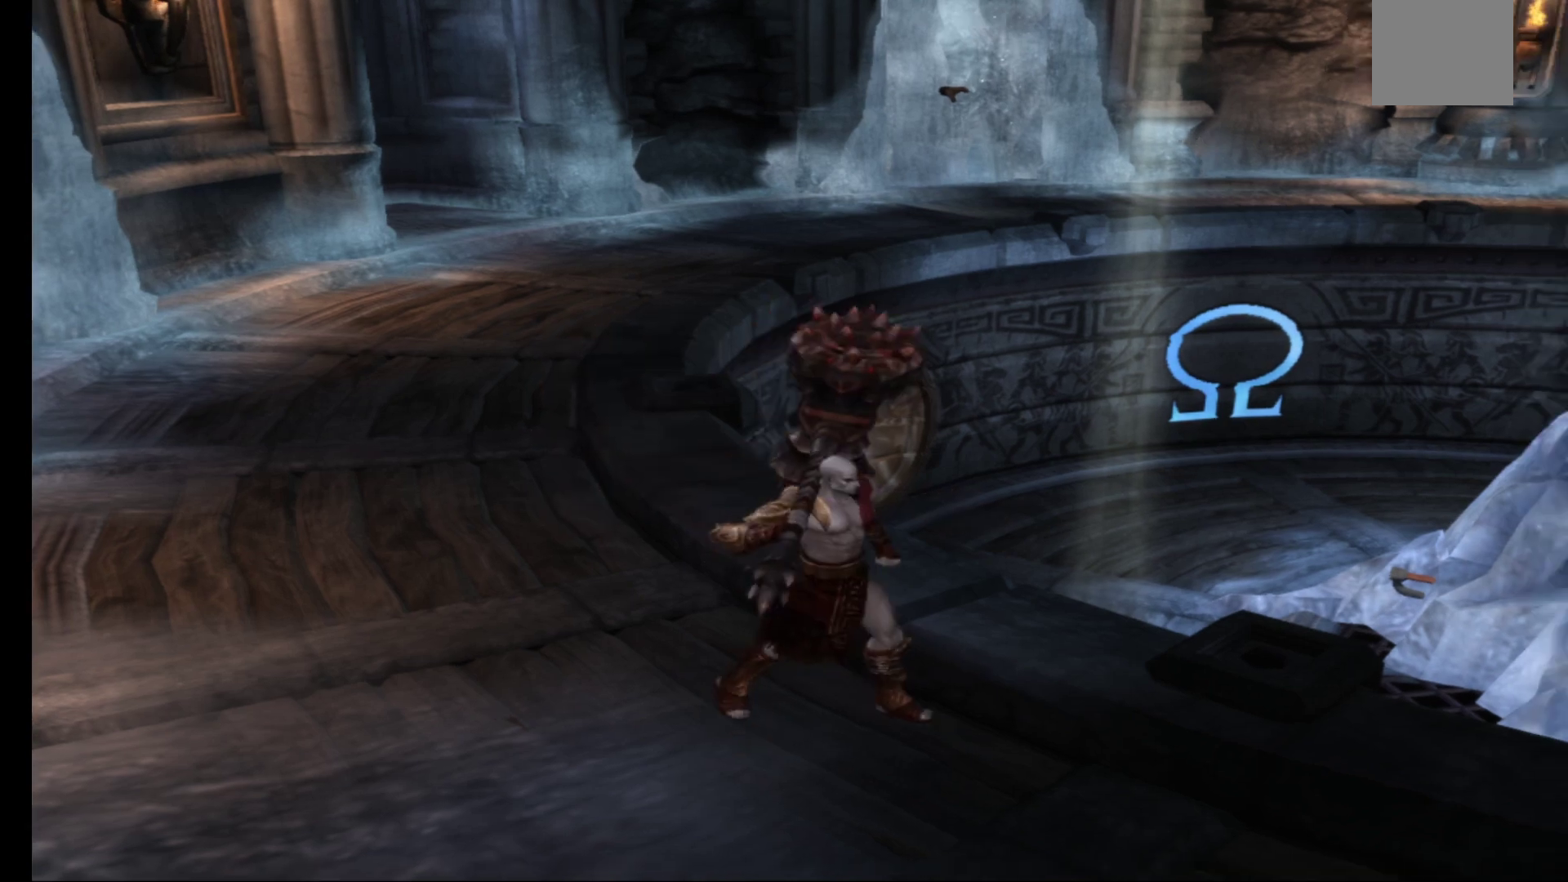
{"buttons": [], "left_stick": "center", "right_stick": "center", "events": [[417, "left_stick", "center"]]}
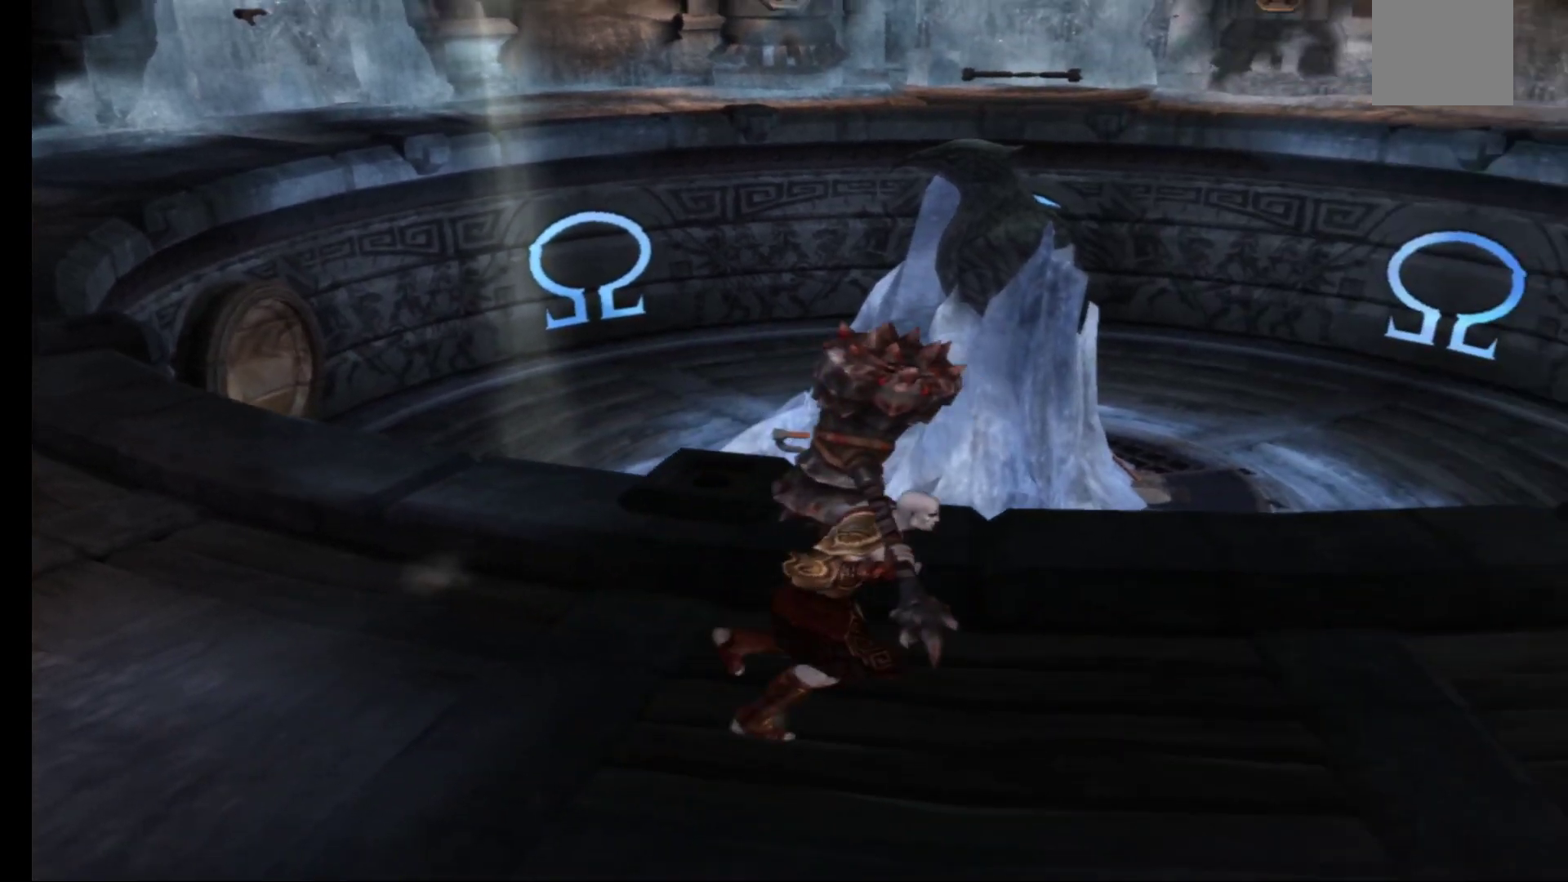
{"buttons": [], "left_stick": "right", "right_stick": "center", "events": [[217, "left_stick", "right"]]}
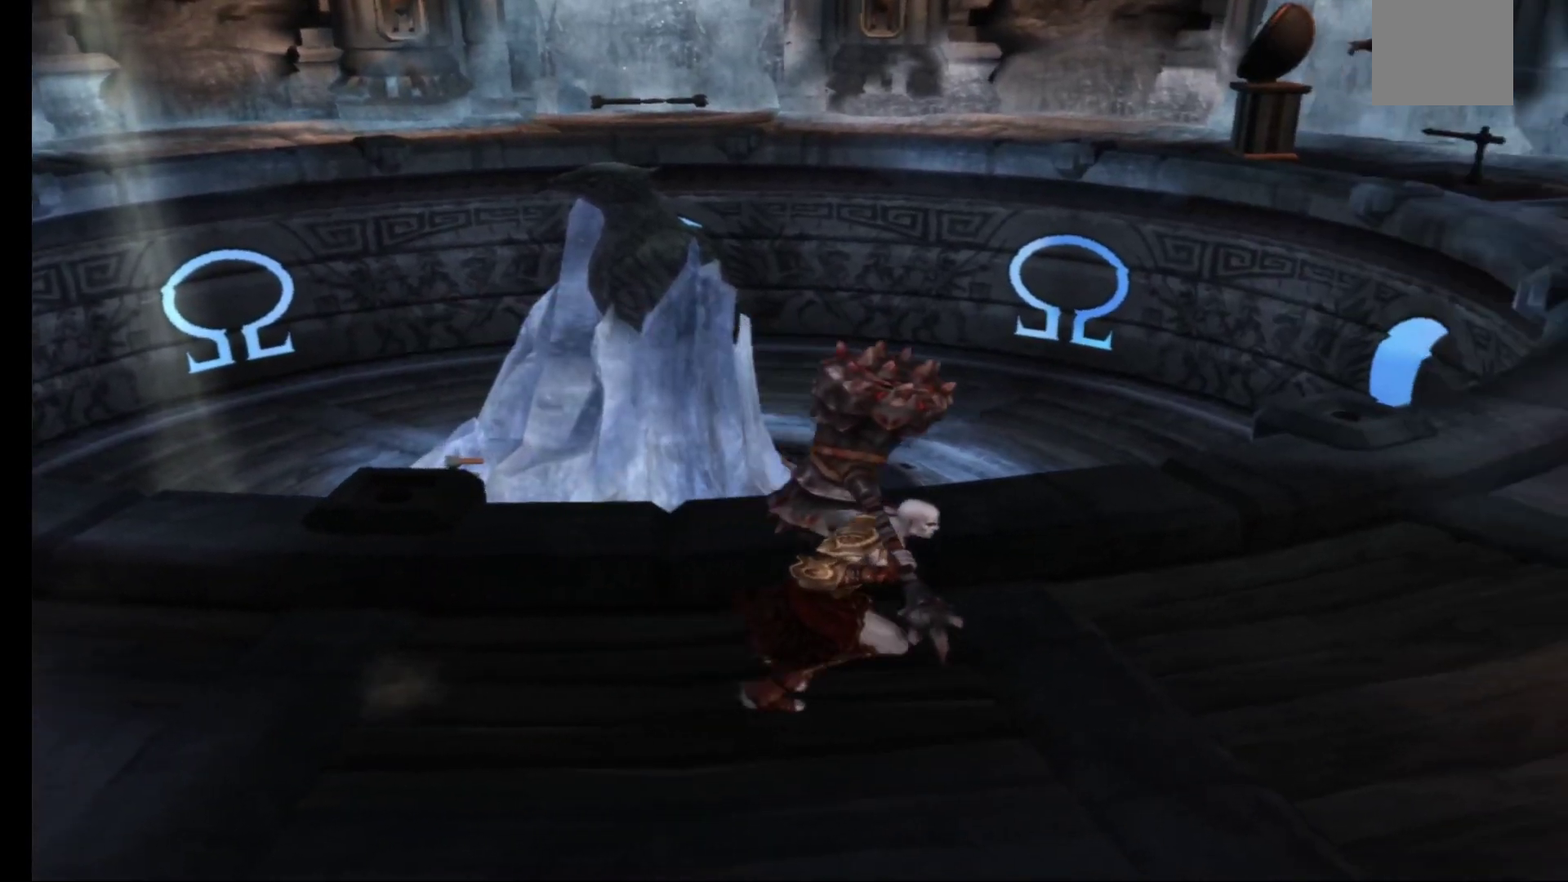
{"buttons": [], "left_stick": "right", "right_stick": "center", "events": [[200, "left_stick", "center"], [500, "left_stick", "right"]]}
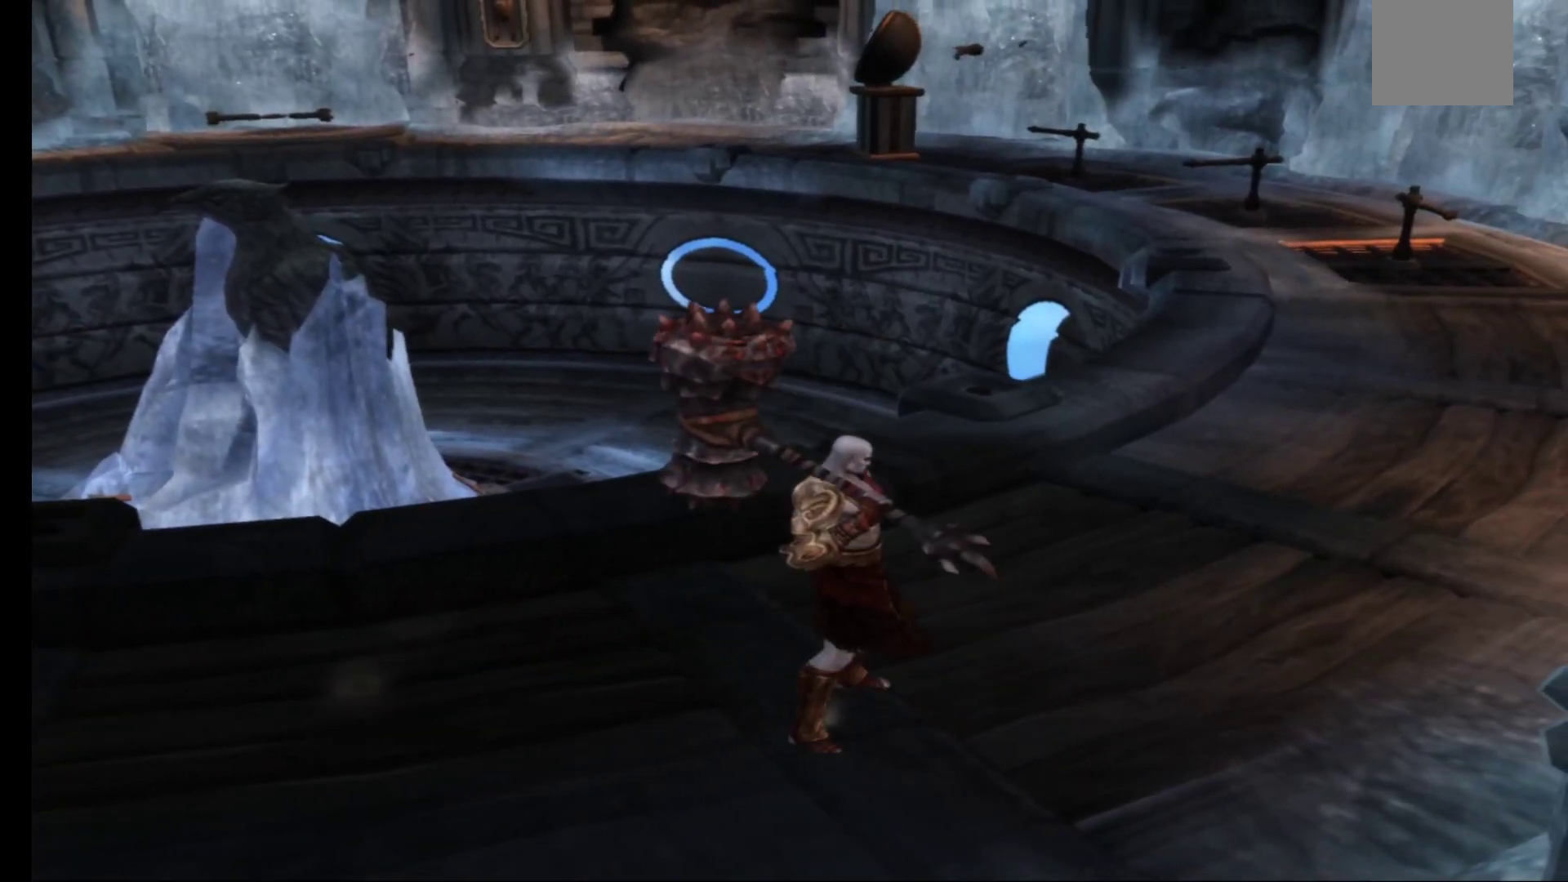
{"buttons": [], "left_stick": "up", "right_stick": "center", "events": [[267, "left_stick", "up-right"], [383, "left_stick", "up"]]}
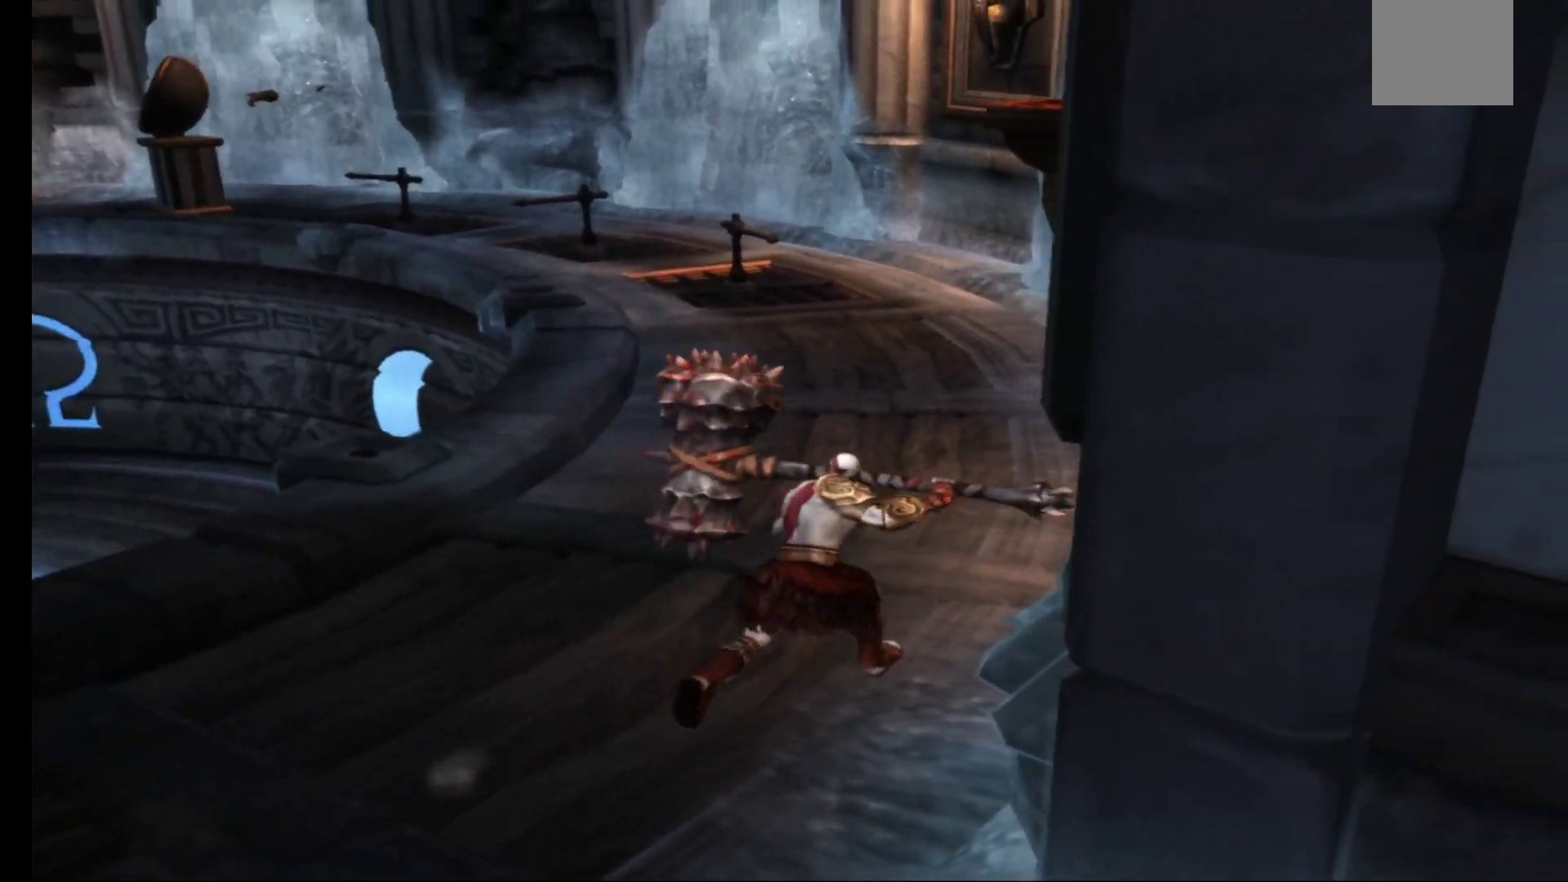
{"buttons": [], "left_stick": "up", "right_stick": "center", "events": []}
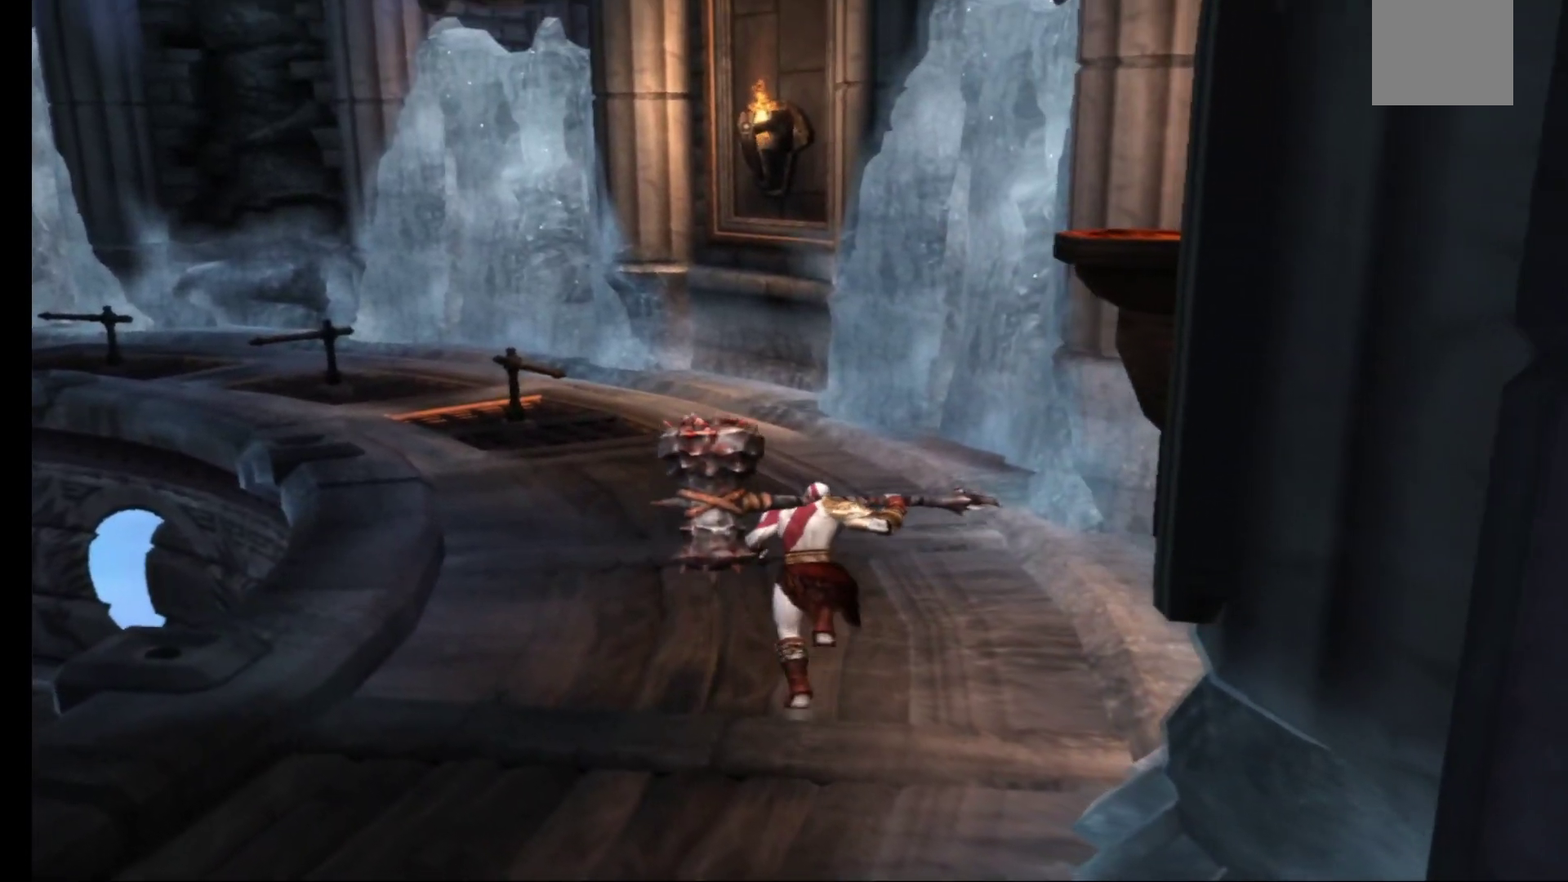
{"buttons": [], "left_stick": "up", "right_stick": "center", "events": []}
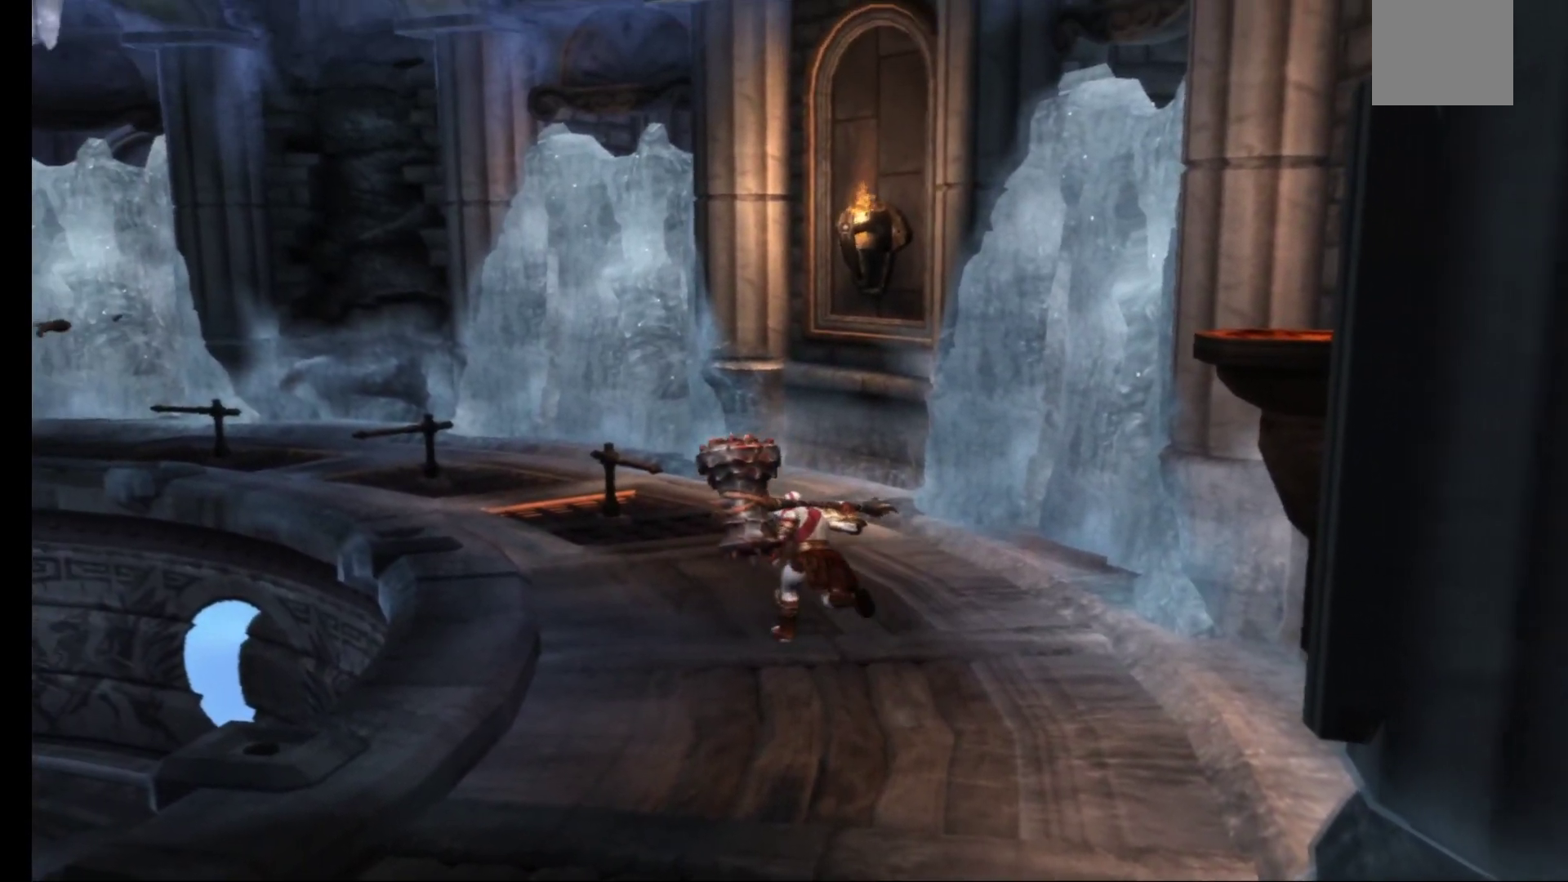
{"buttons": [], "left_stick": "up", "right_stick": "center", "events": []}
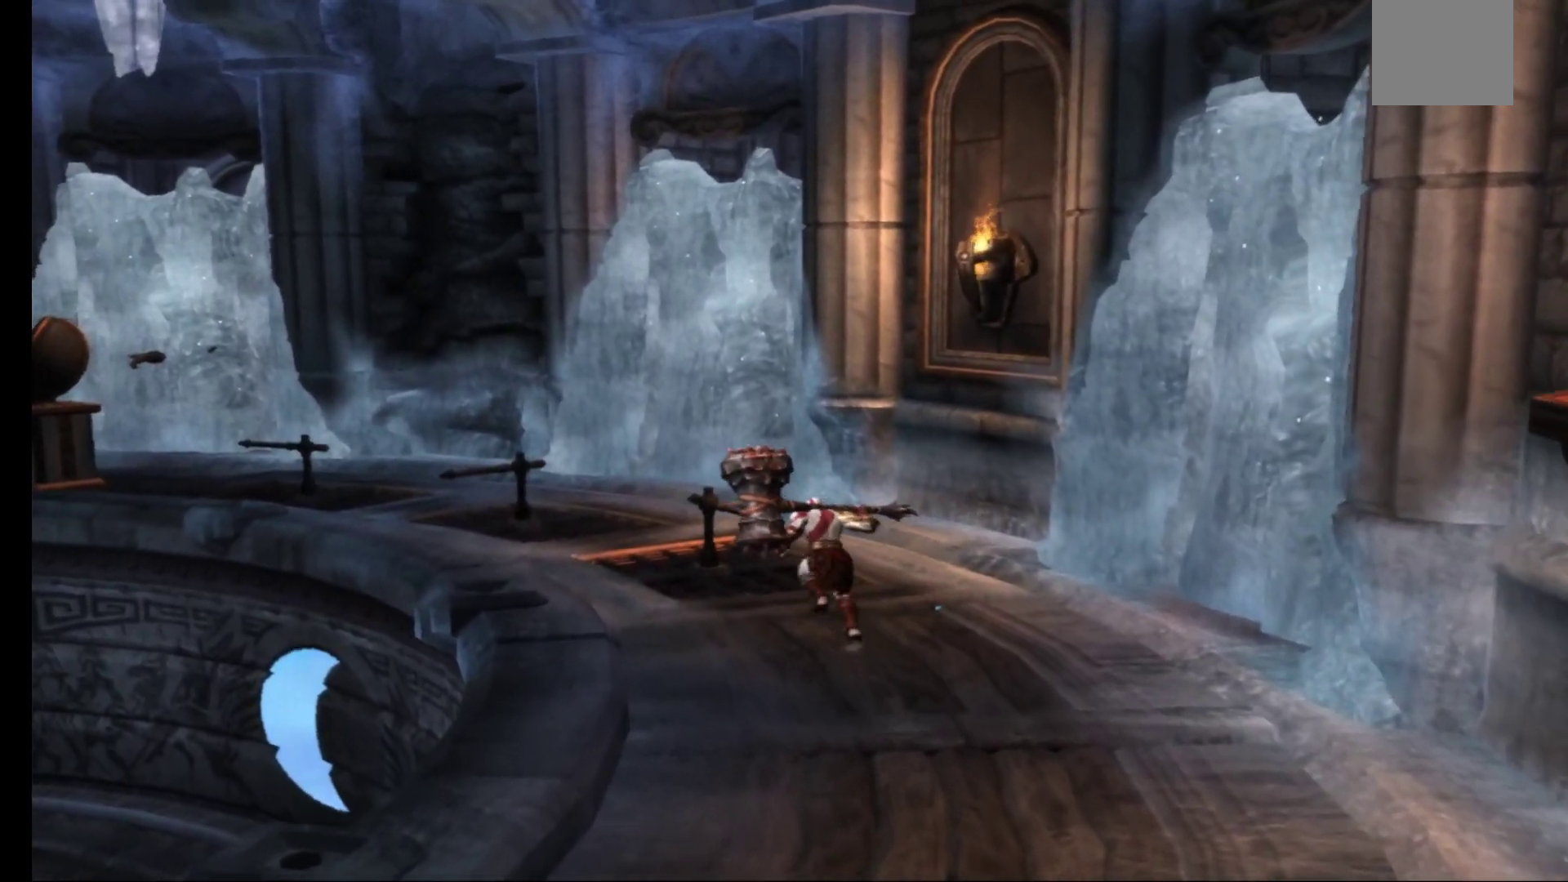
{"buttons": [], "left_stick": "up-left", "right_stick": "center", "events": [[467, "left_stick", "up-left"]]}
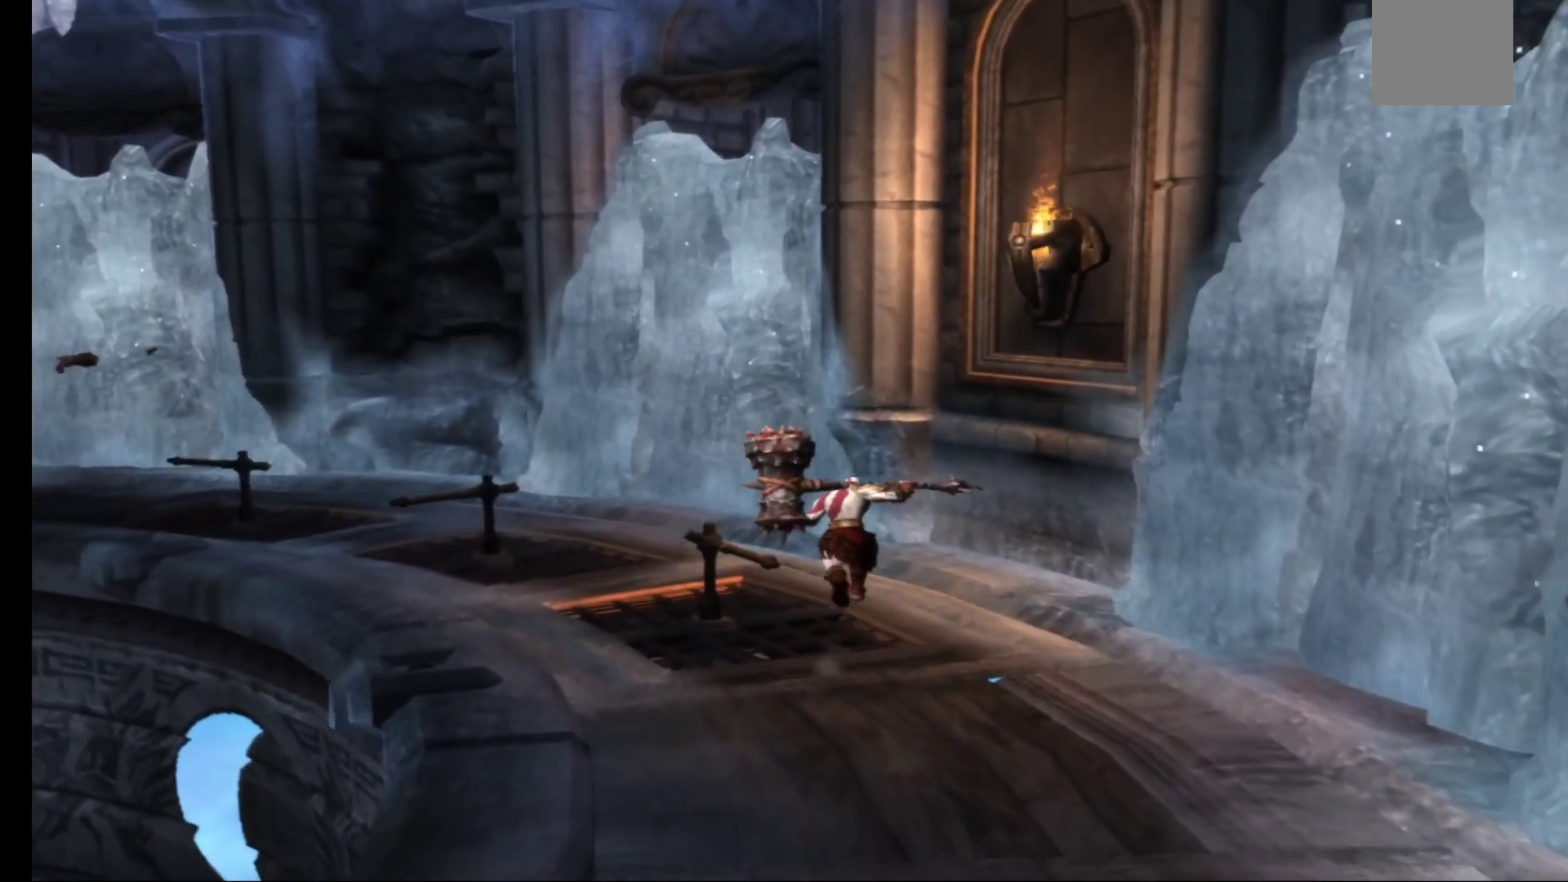
{"buttons": ["R1"], "left_stick": "center", "right_stick": "center", "events": [[17, "left_stick", "left"], [67, "left_stick", "down-left"], [183, "left_stick", "center"], [250, "R1", "down"]]}
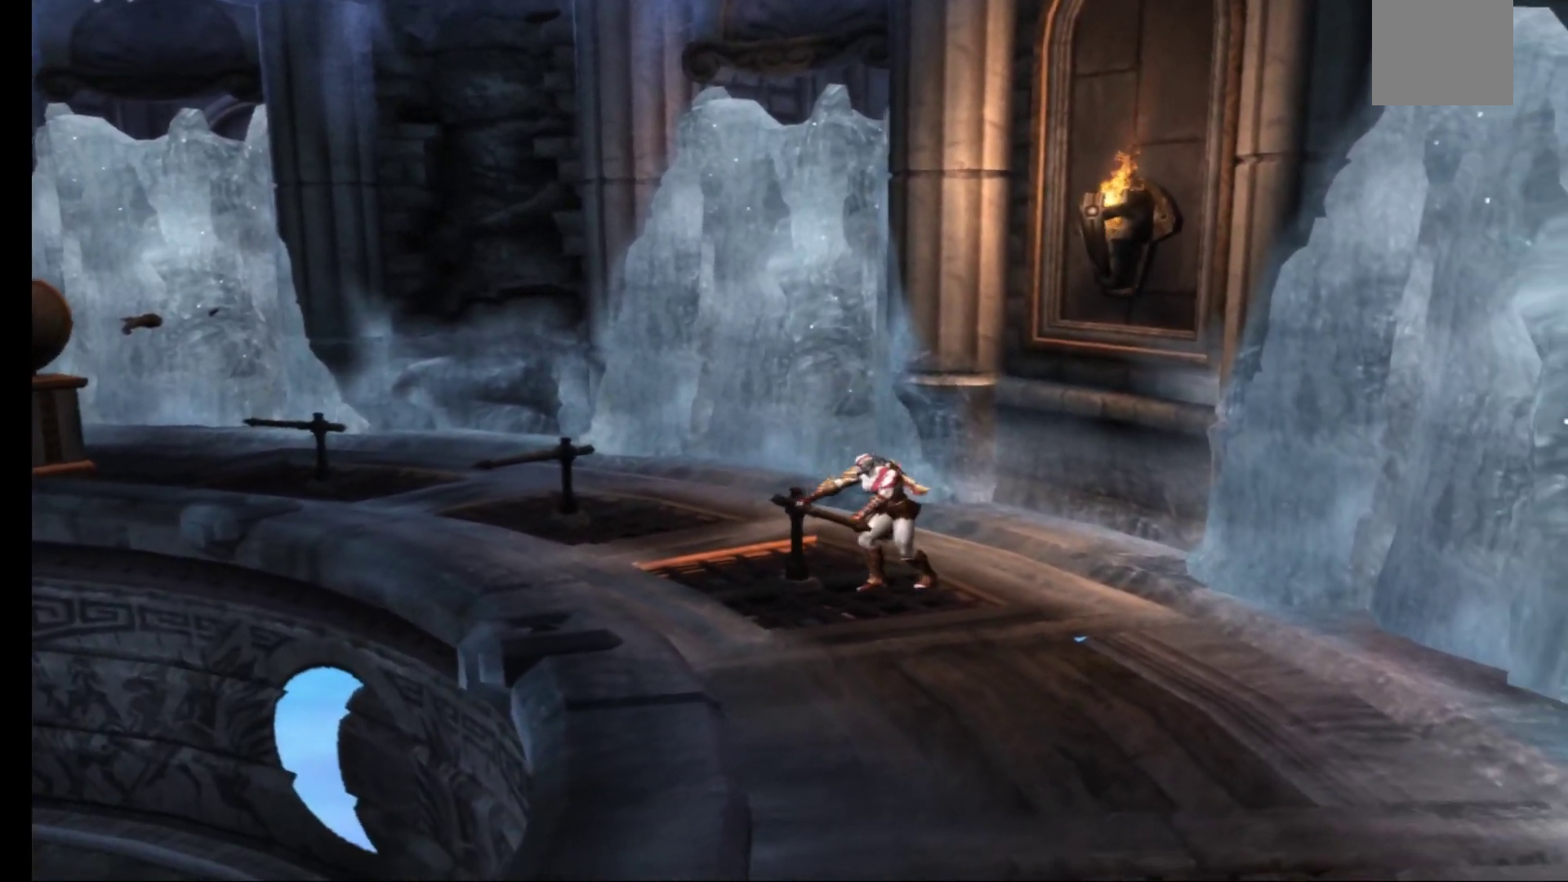
{"buttons": ["R1"], "left_stick": "up", "right_stick": "center", "events": [[33, "left_stick", "up-right"], [150, "left_stick", "up"]]}
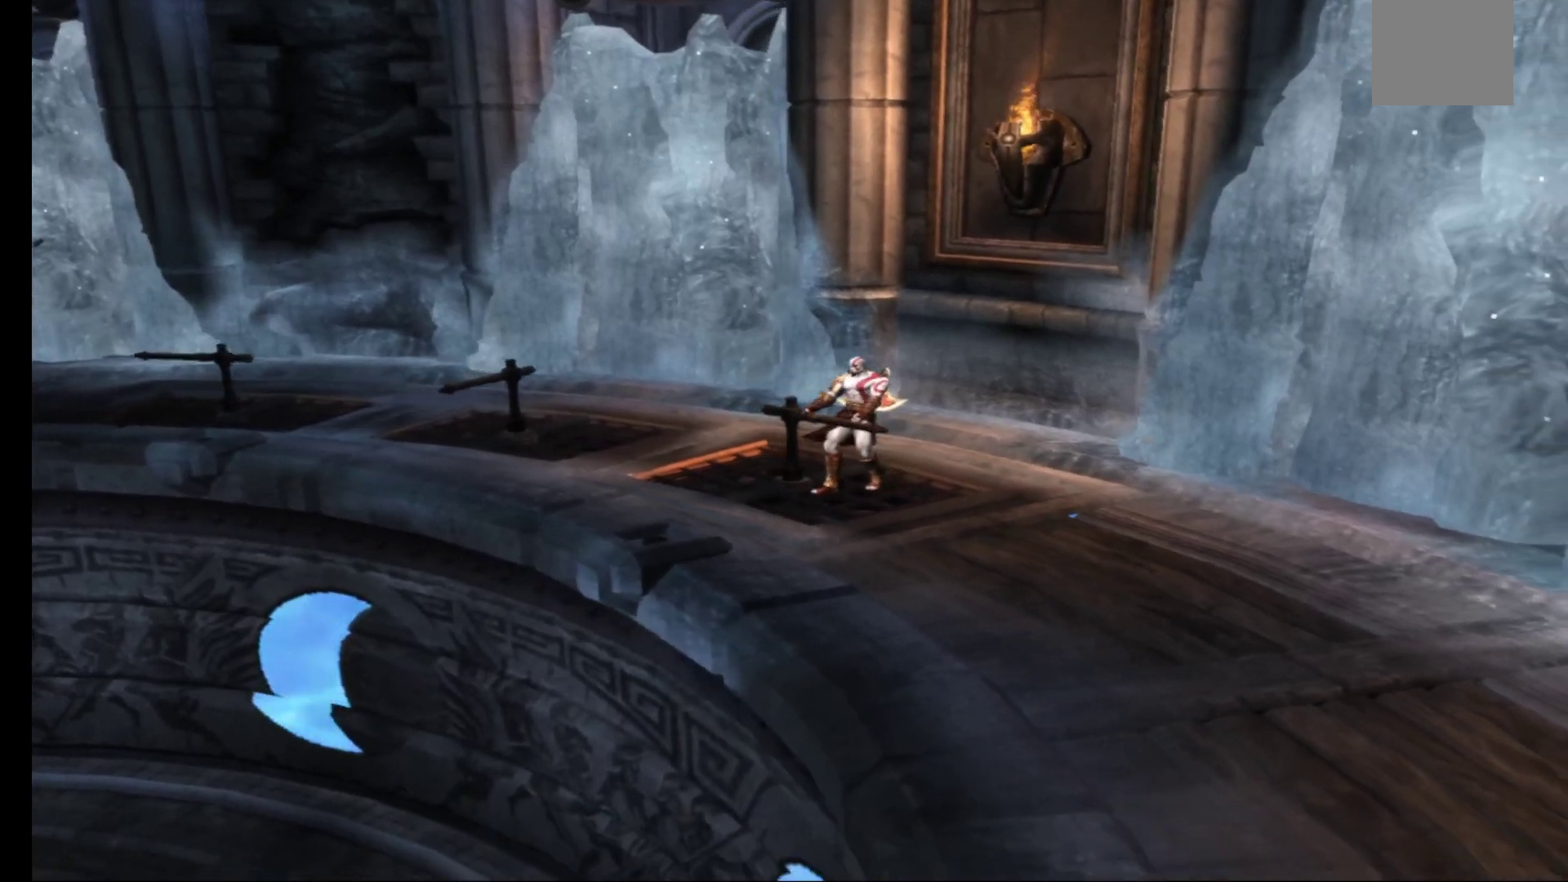
{"buttons": ["R1"], "left_stick": "up", "right_stick": "center", "events": []}
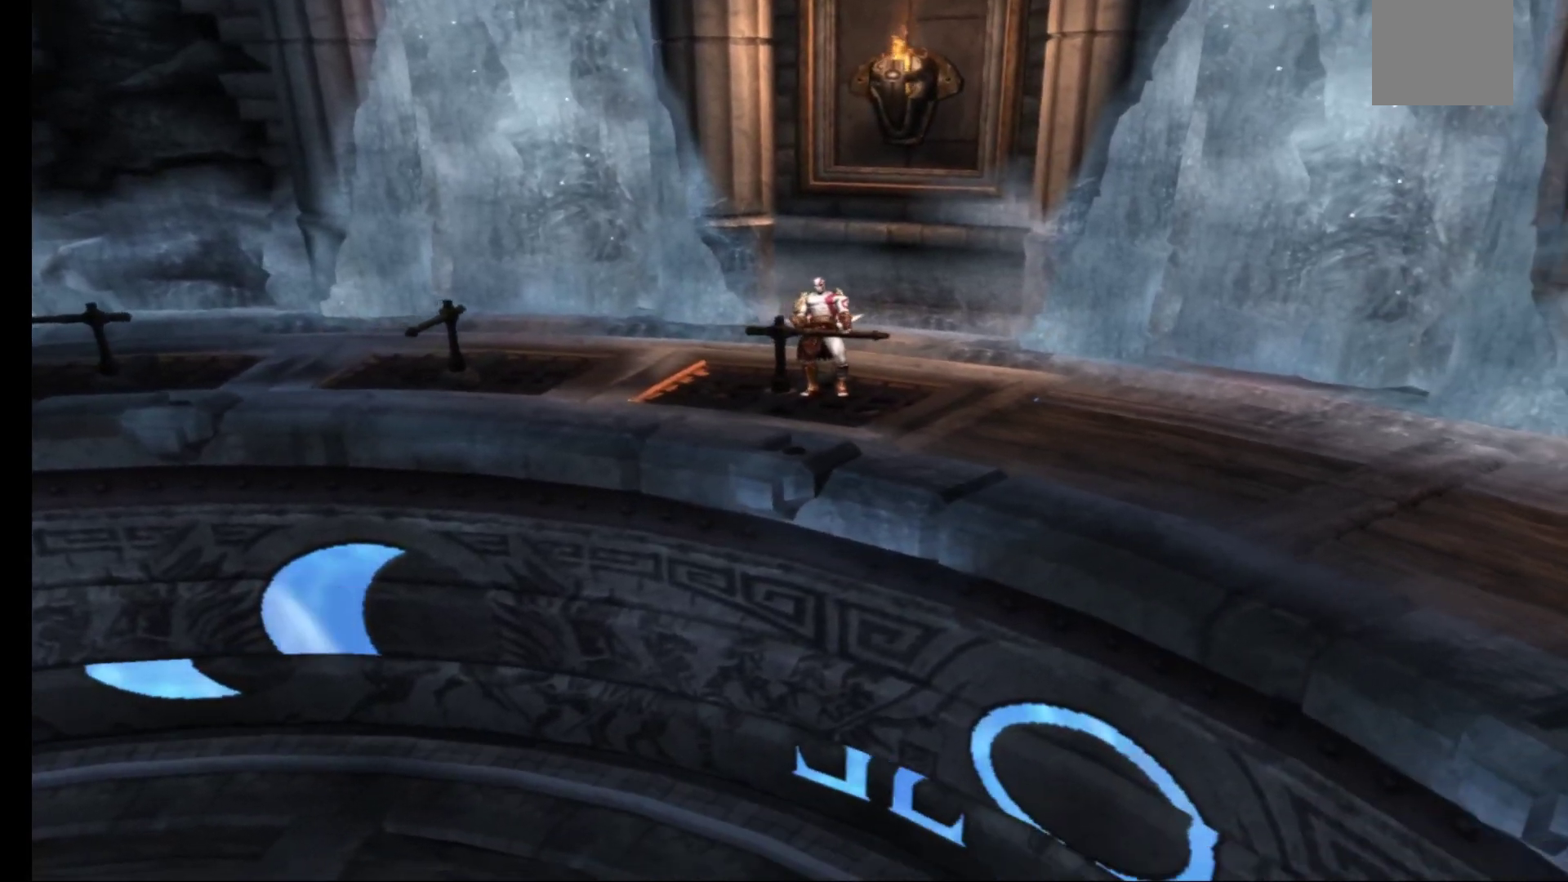
{"buttons": ["R1"], "left_stick": "up-left", "right_stick": "center", "events": [[150, "left_stick", "up-left"]]}
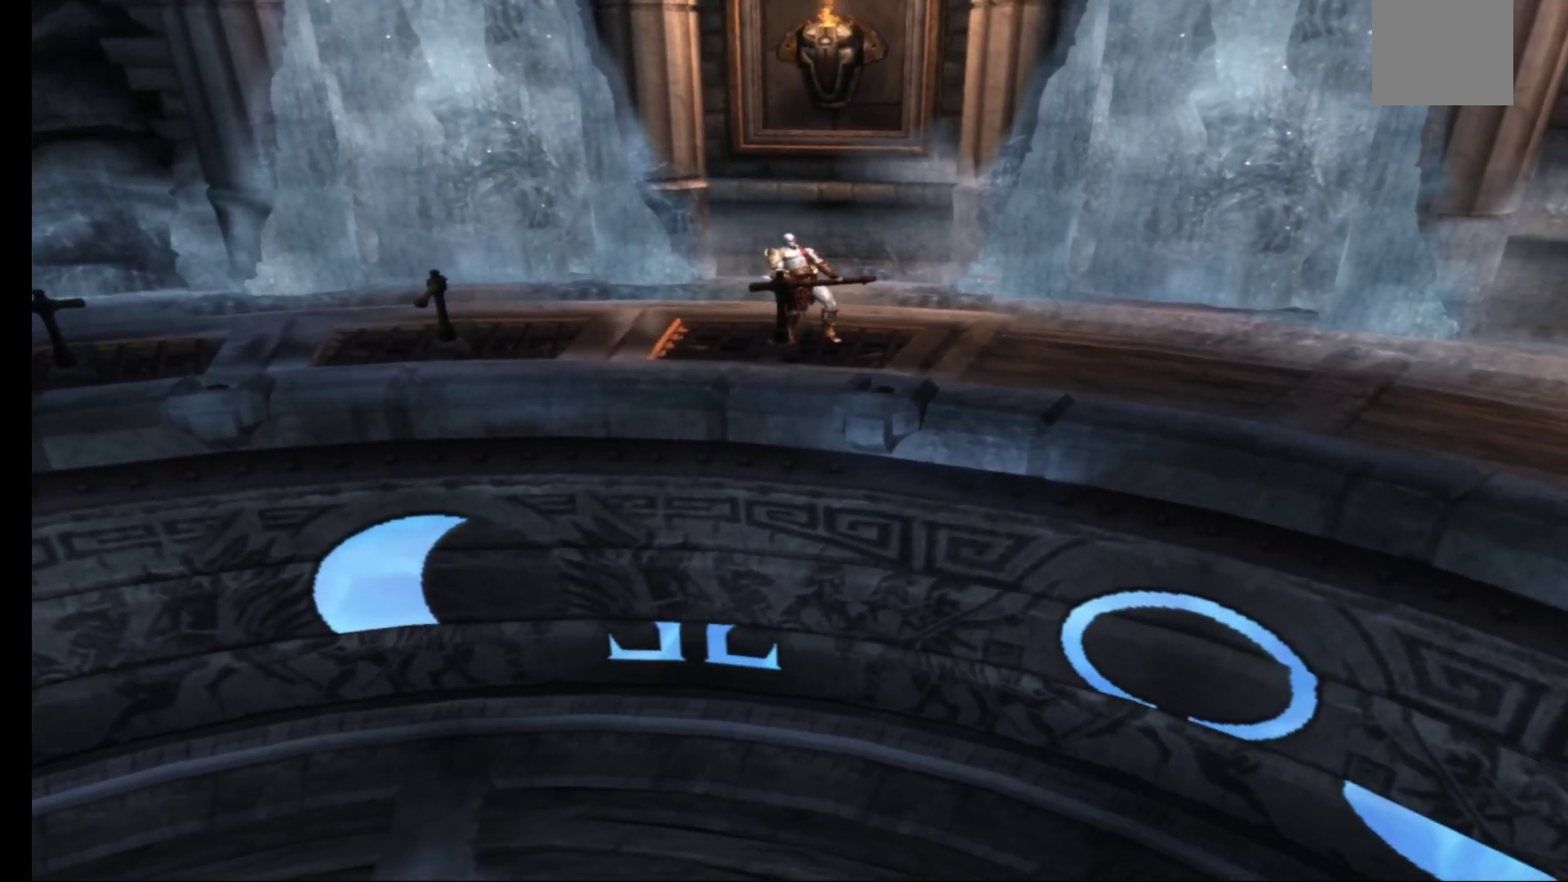
{"buttons": ["R1"], "left_stick": "left", "right_stick": "center", "events": [[83, "left_stick", "left"]]}
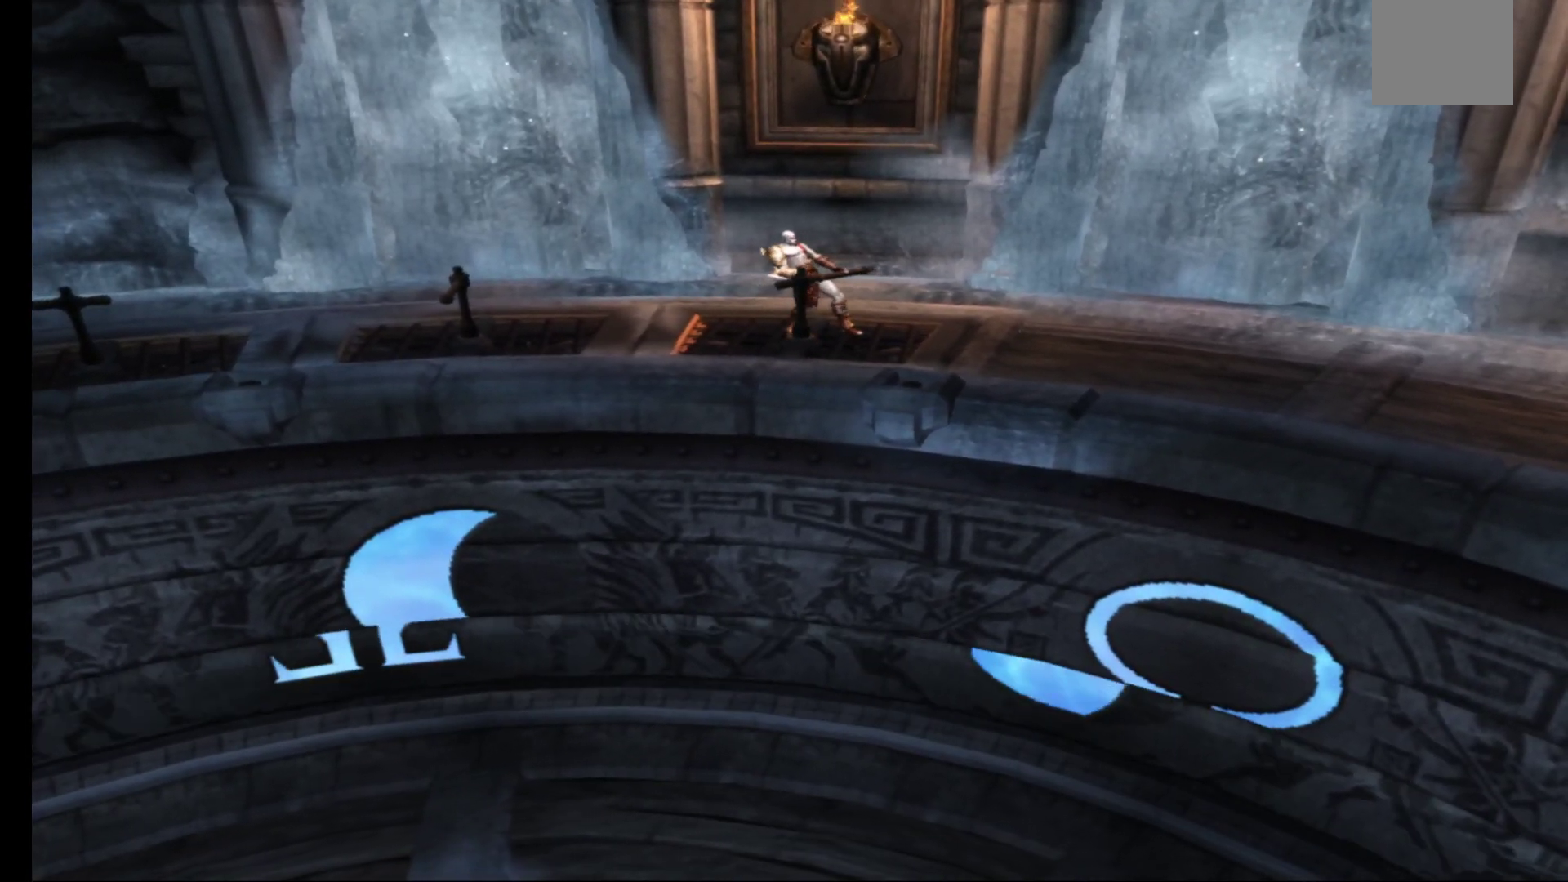
{"buttons": ["R1"], "left_stick": "left", "right_stick": "center", "events": []}
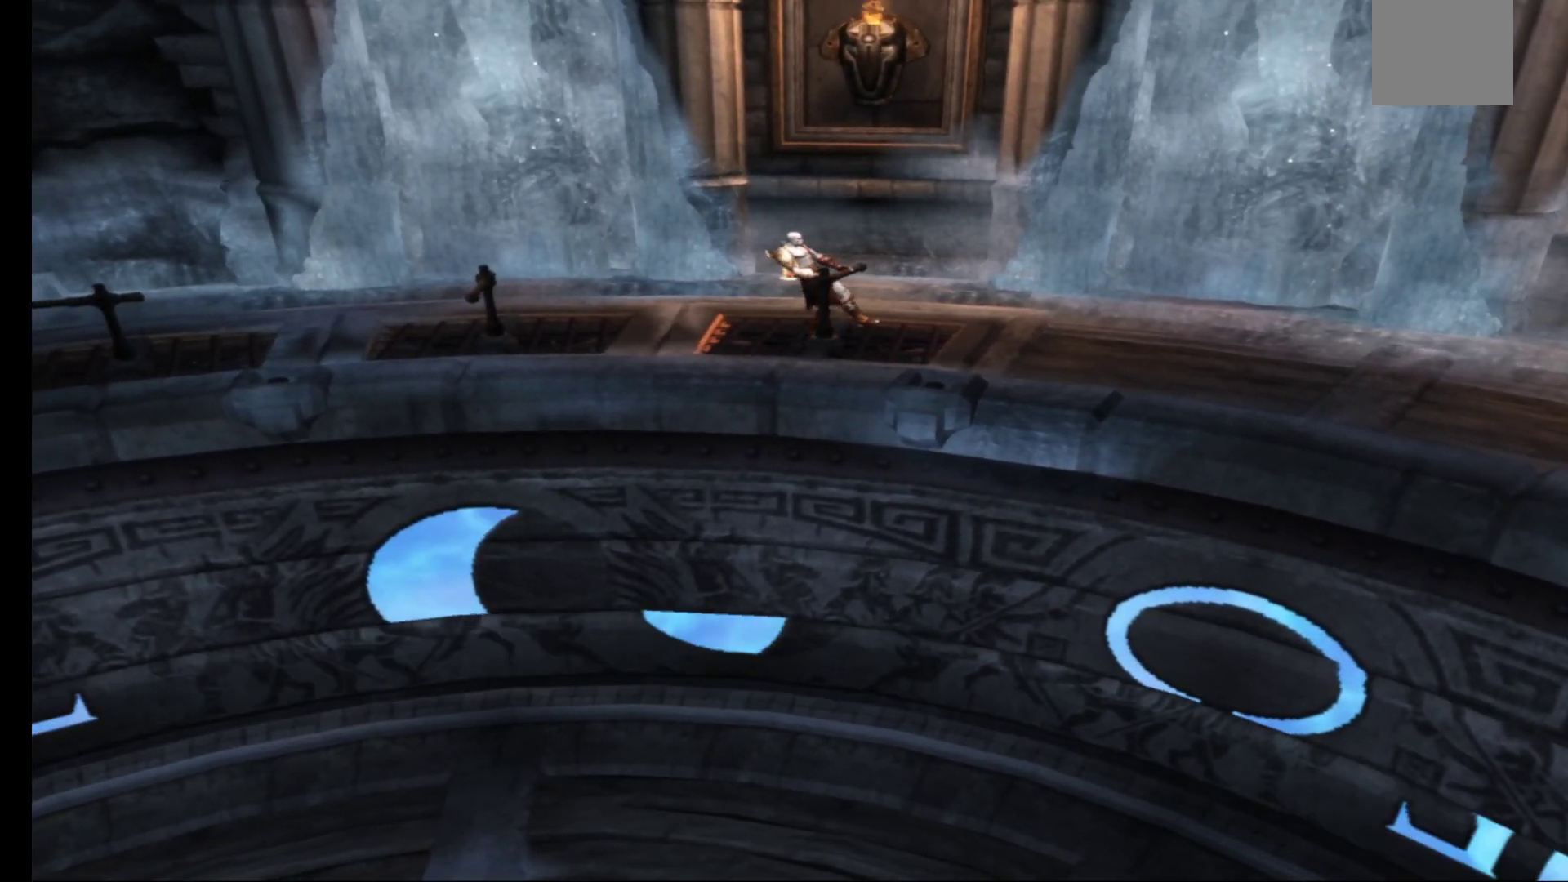
{"buttons": [], "left_stick": "center", "right_stick": "center", "events": [[450, "left_stick", "center"], [467, "R1", "up"]]}
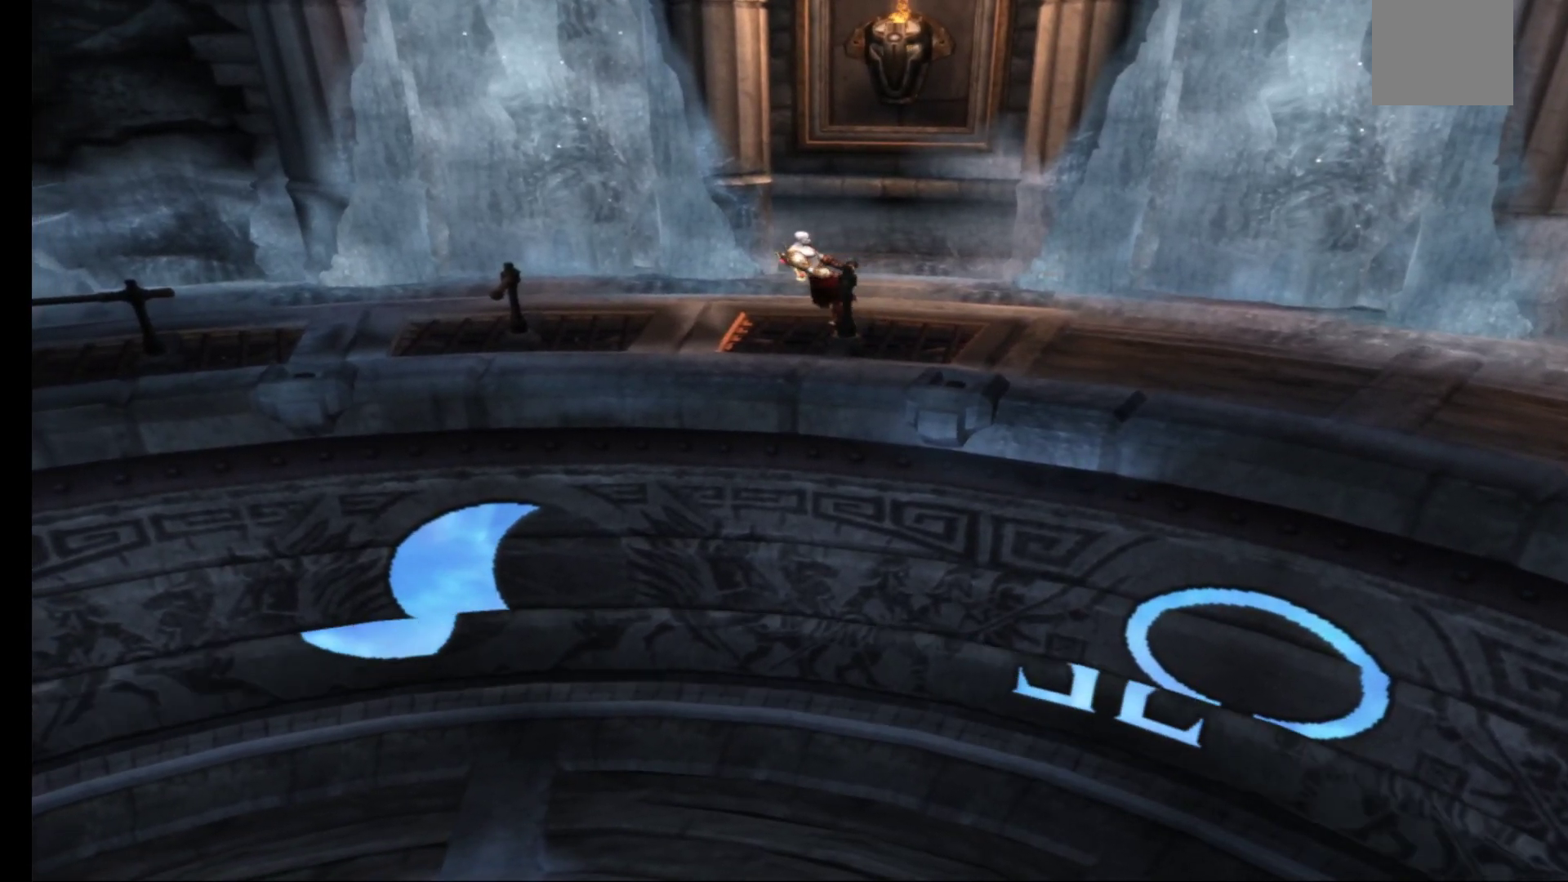
{"buttons": [], "left_stick": "left", "right_stick": "center", "events": [[317, "left_stick", "left"]]}
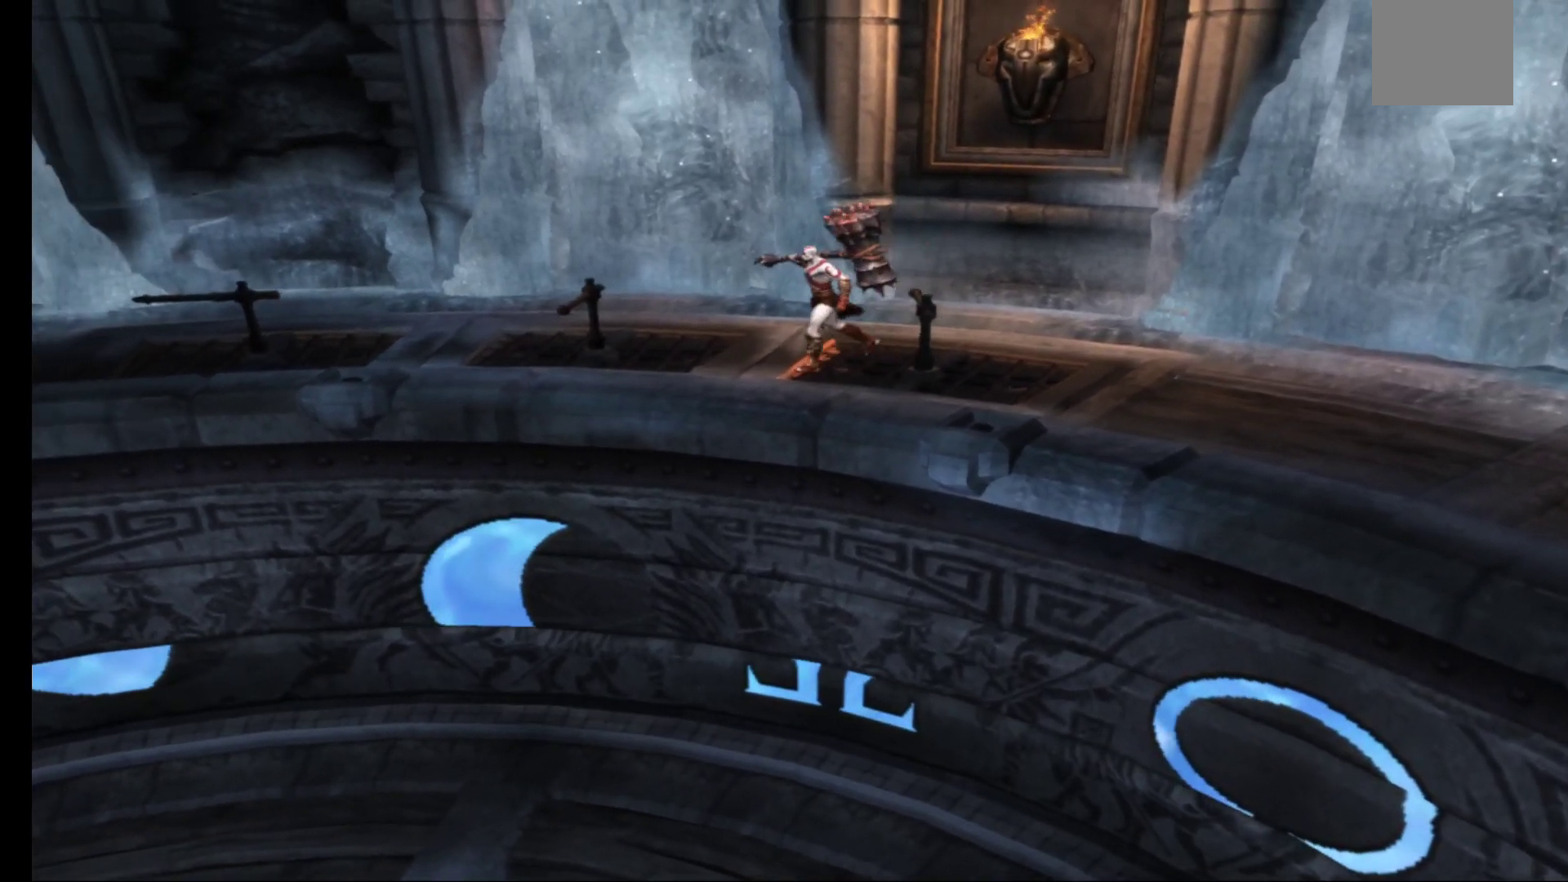
{"buttons": [], "left_stick": "up", "right_stick": "center", "events": [[300, "left_stick", "up"]]}
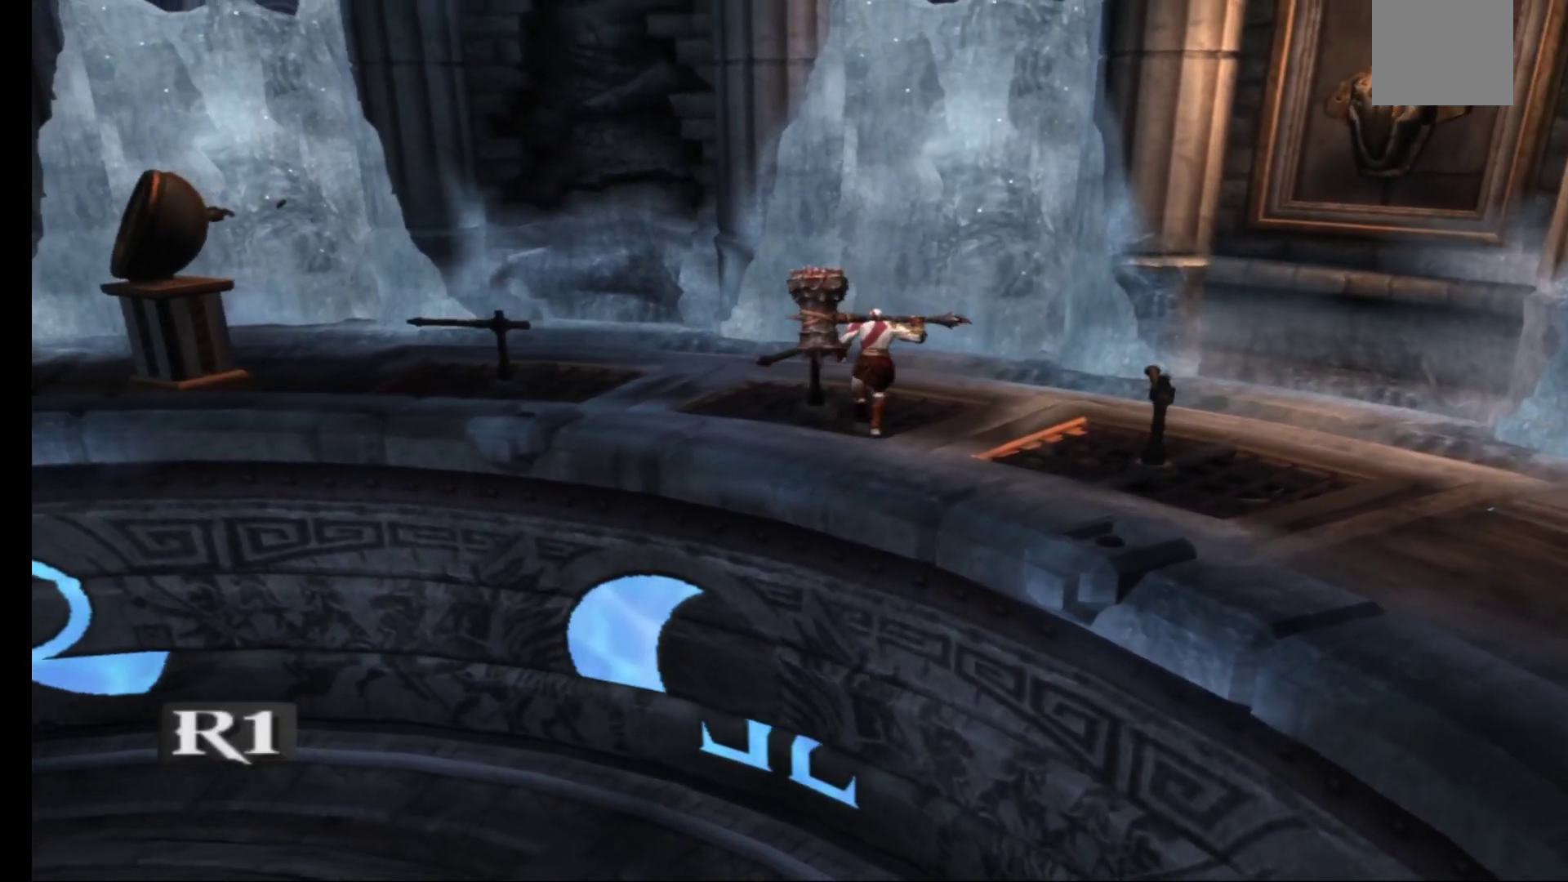
{"buttons": ["R1"], "left_stick": "down-left", "right_stick": "center", "events": [[50, "left_stick", "center"], [83, "R1", "down"], [500, "left_stick", "down-left"]]}
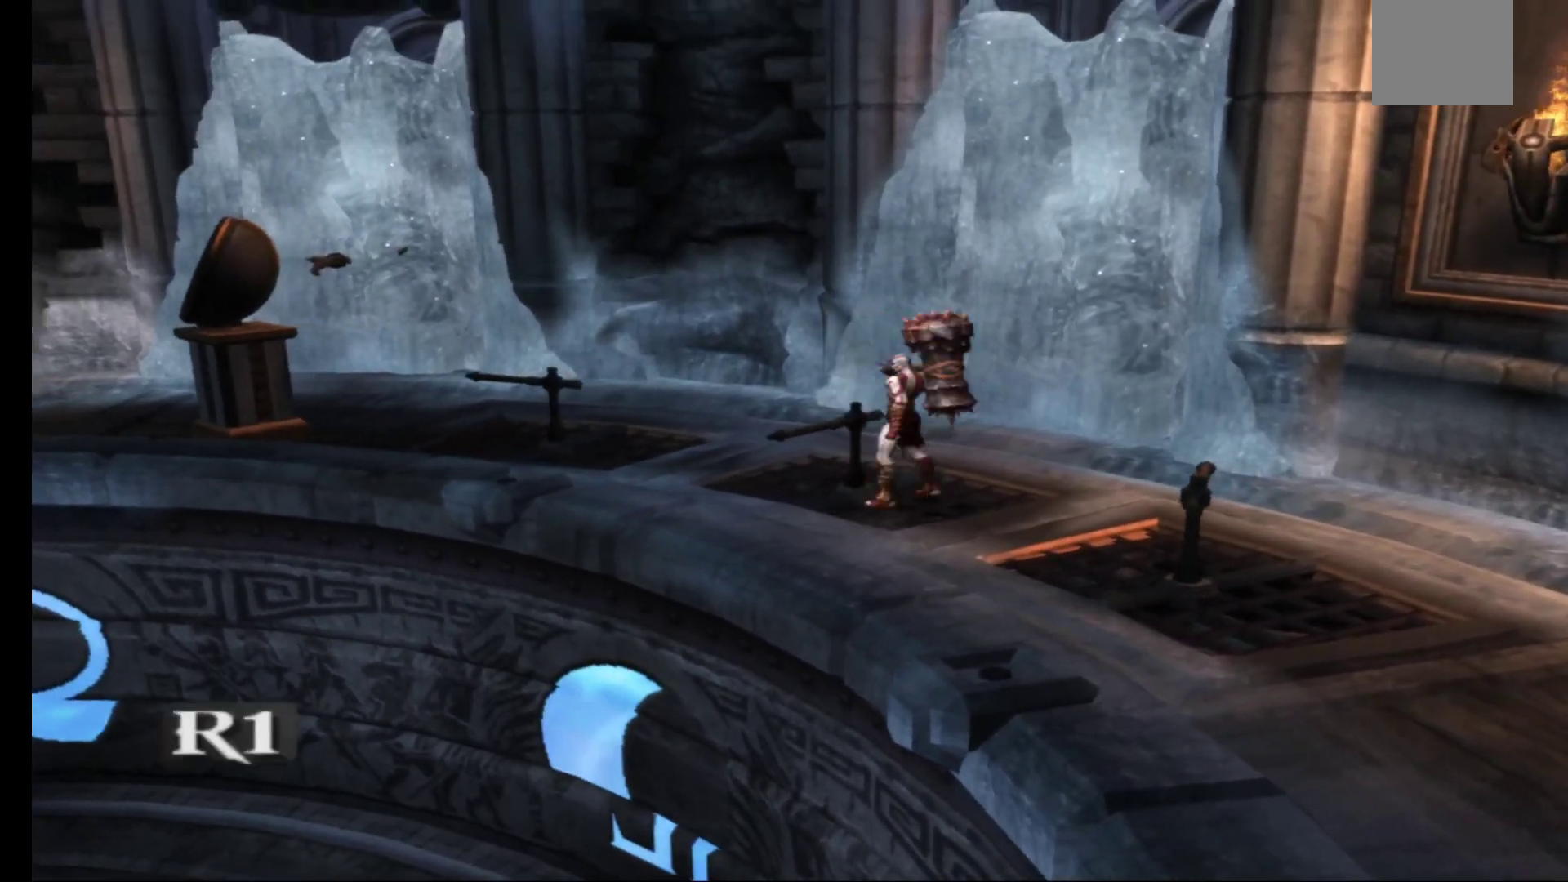
{"buttons": ["R1"], "left_stick": "center", "right_stick": "center", "events": [[33, "R1", "up"], [167, "left_stick", "center"], [233, "R1", "down"]]}